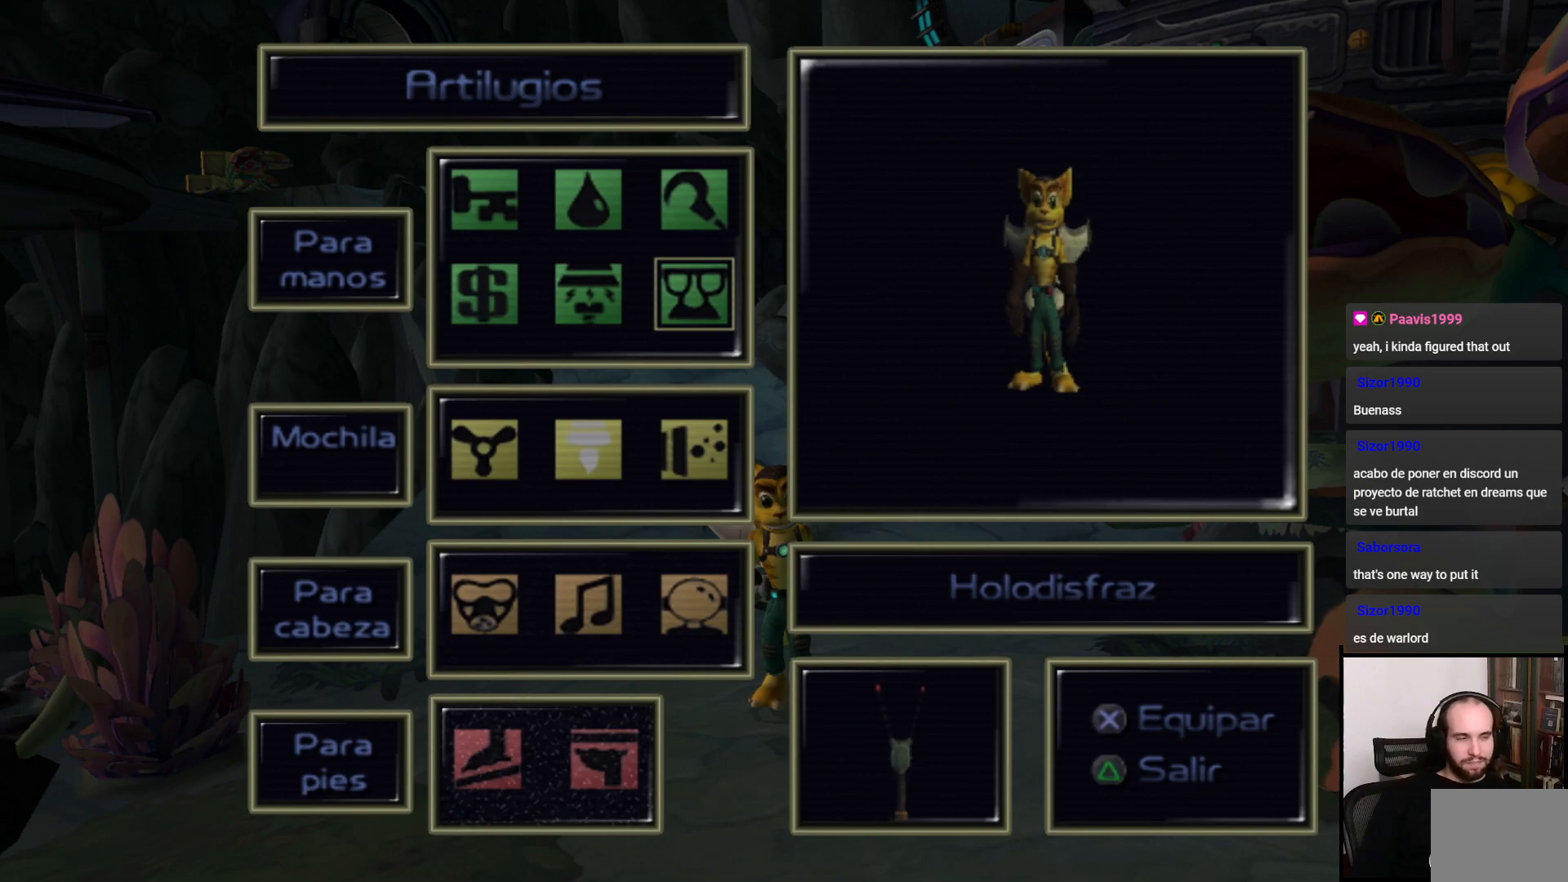
Gameplay with a controller (PlayStation layout); each line is a JSON object with the inputs held at the frame after it. "events" lists button and stick changes between this image and that frame as [ms after this image, input, new state], when the widget could be followed in between. Not read: L3 R3.
{"buttons": [], "left_stick": "center", "right_stick": "center", "events": [[250, "TRIANGLE", "down"], [333, "TRIANGLE", "up"]]}
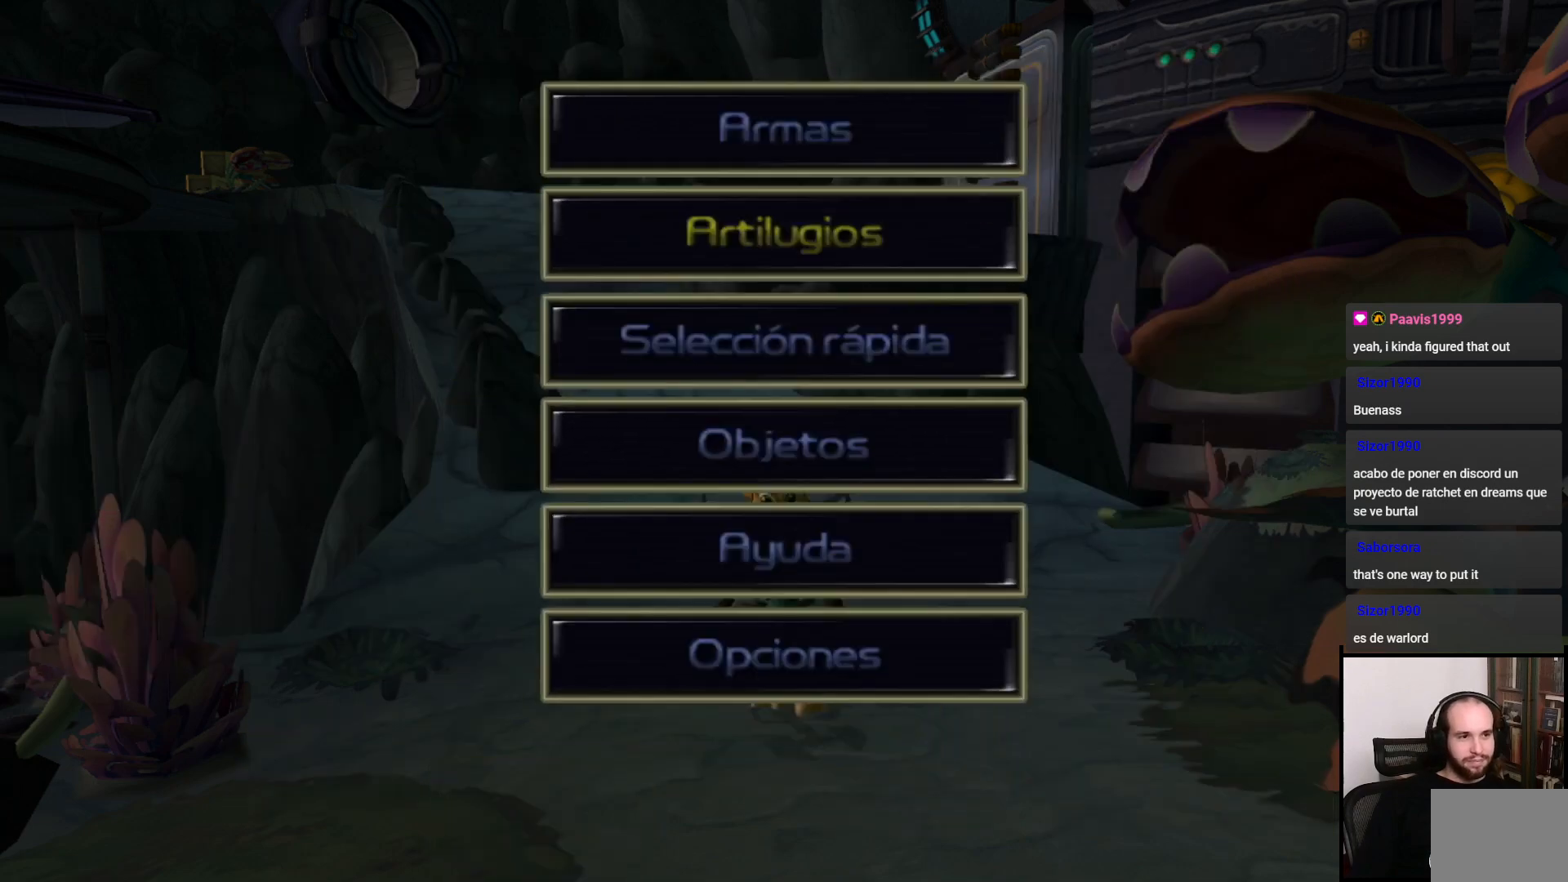
{"buttons": [], "left_stick": "center", "right_stick": "center", "events": [[117, "TRIANGLE", "down"], [217, "TRIANGLE", "up"]]}
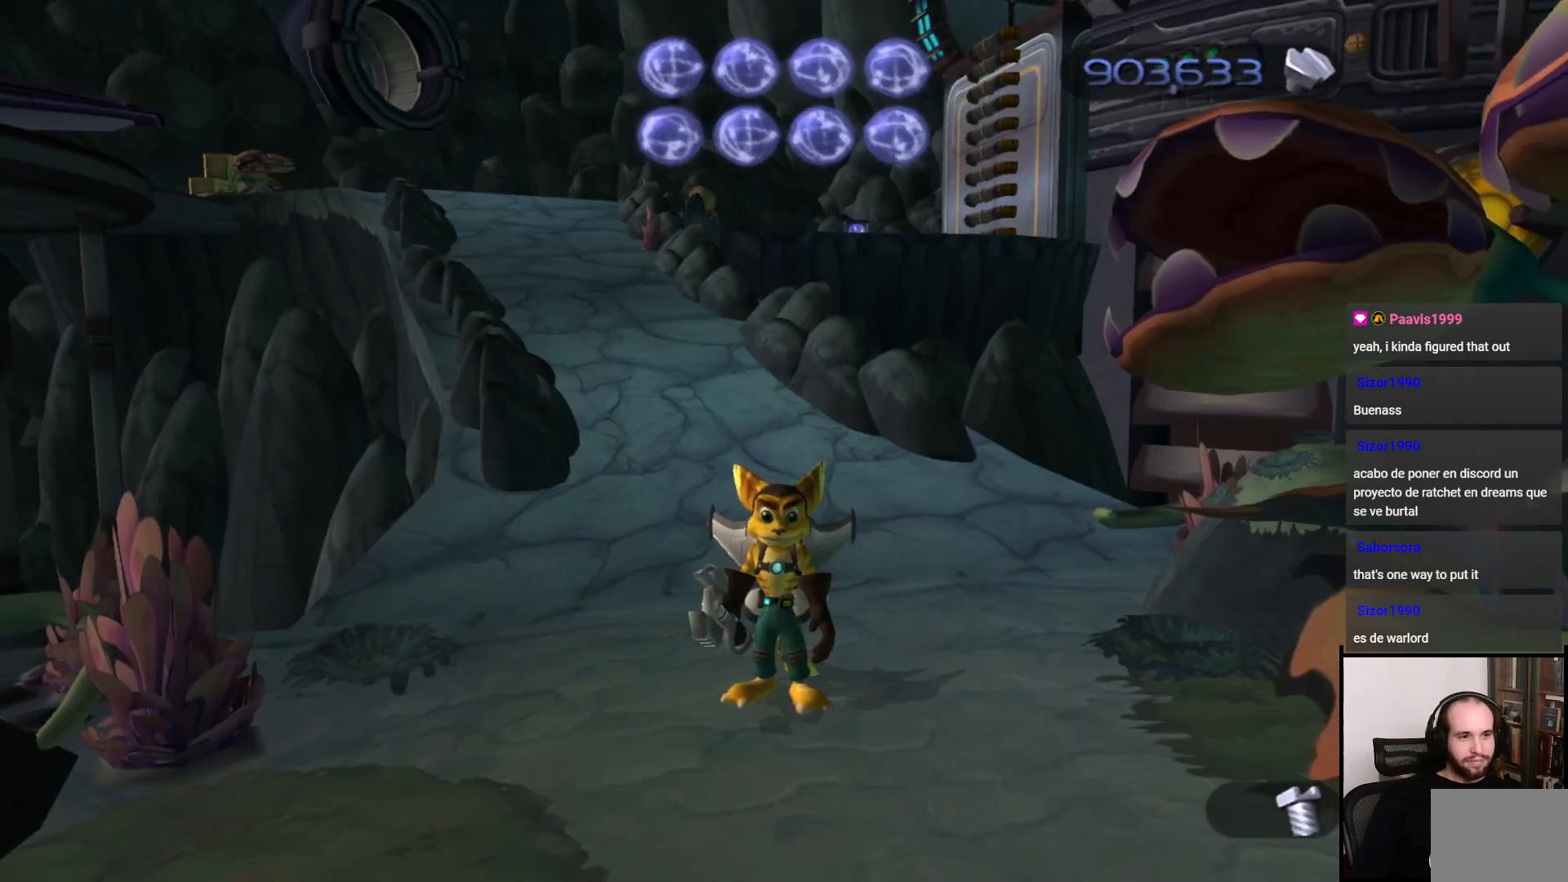
{"buttons": [], "left_stick": "center", "right_stick": "center", "events": []}
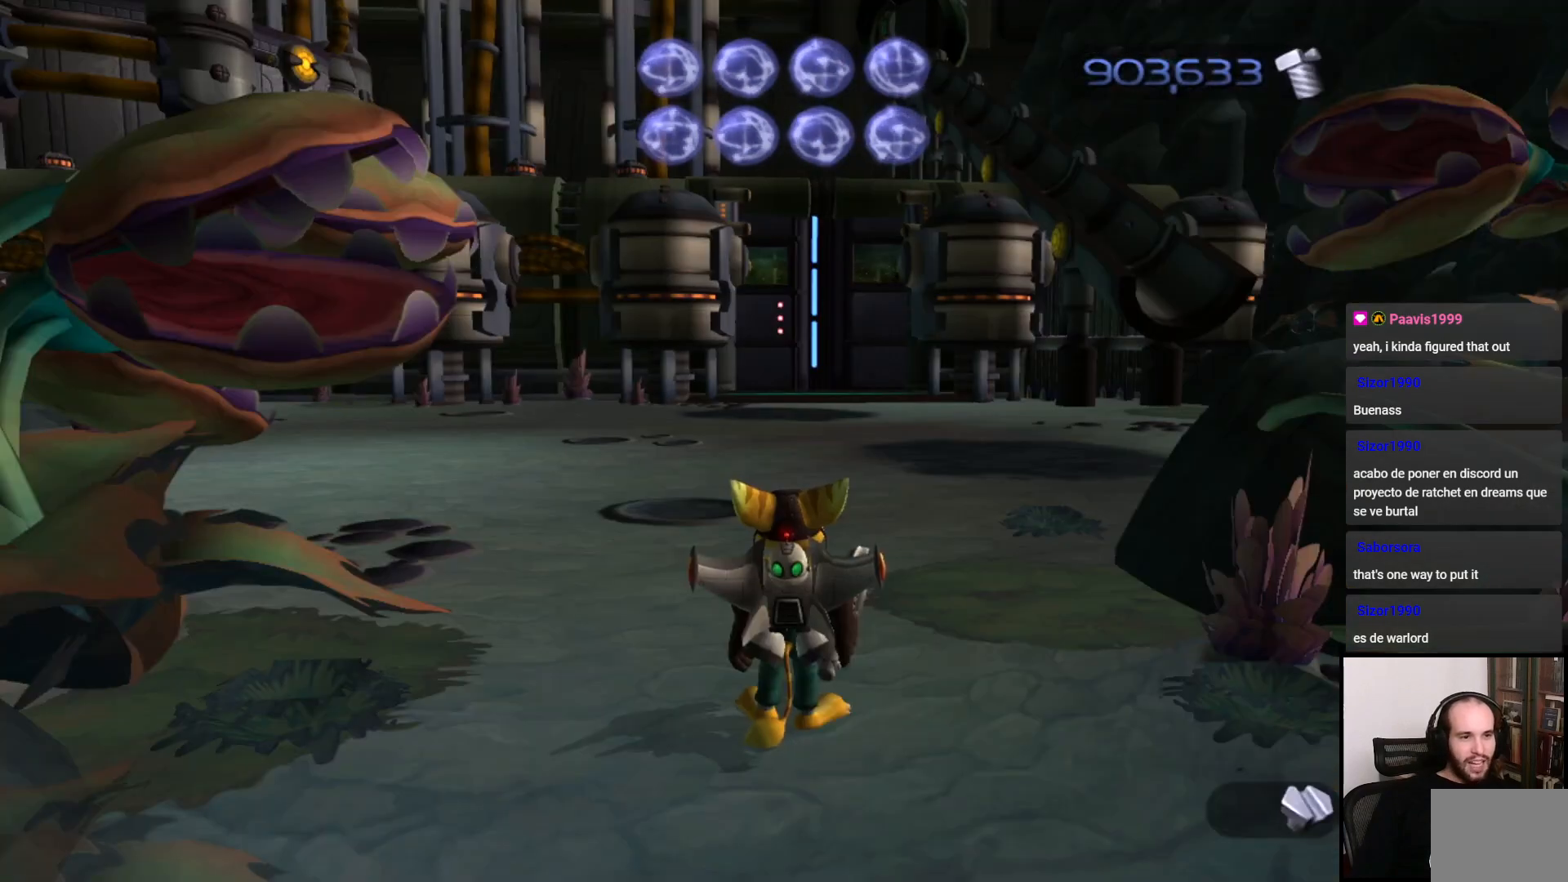
{"buttons": [], "left_stick": "up", "right_stick": "right", "events": [[450, "left_stick", "up"], [450, "right_stick", "right"]]}
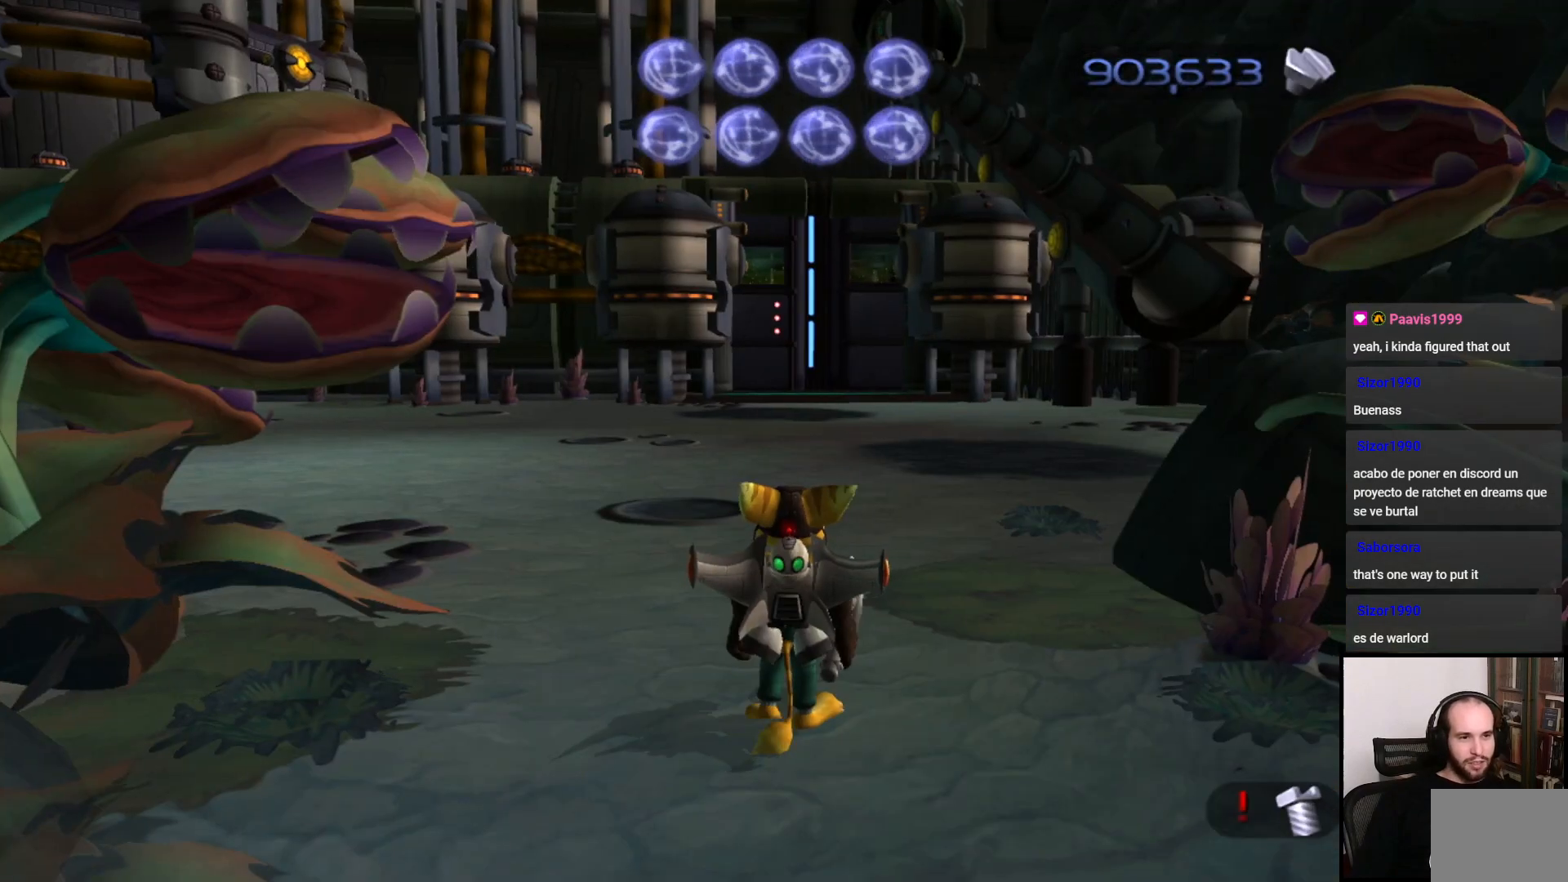
{"buttons": [], "left_stick": "up", "right_stick": "center", "events": [[50, "left_stick", "center"], [50, "right_stick", "center"], [167, "left_stick", "up"], [217, "right_stick", "left"], [300, "right_stick", "center"]]}
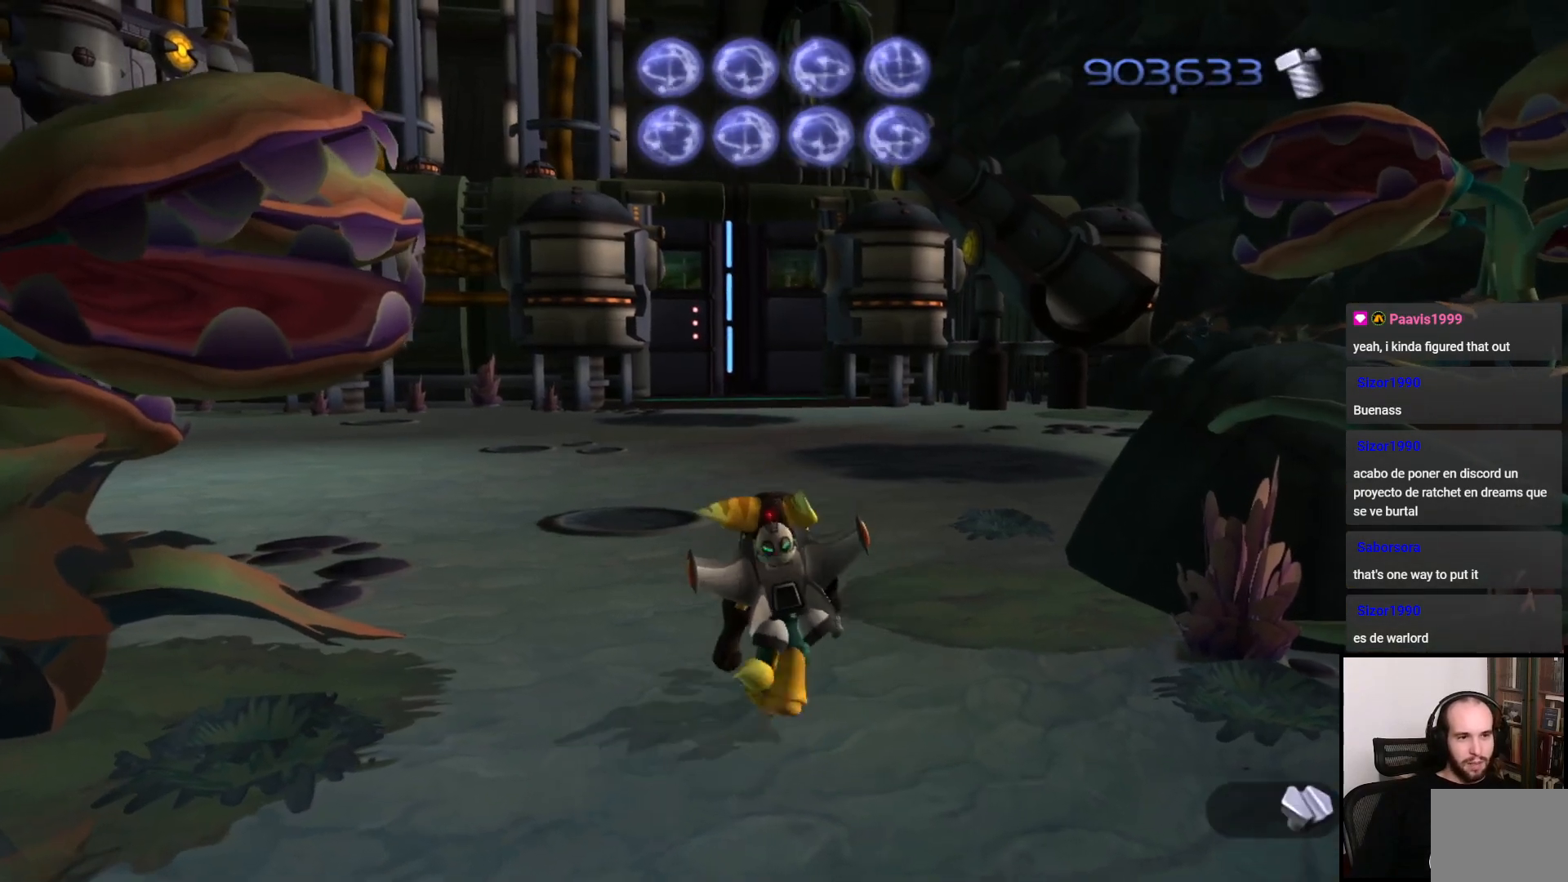
{"buttons": [], "left_stick": "up", "right_stick": "center", "events": [[67, "left_stick", "center"], [350, "left_stick", "up-left"], [417, "left_stick", "up"]]}
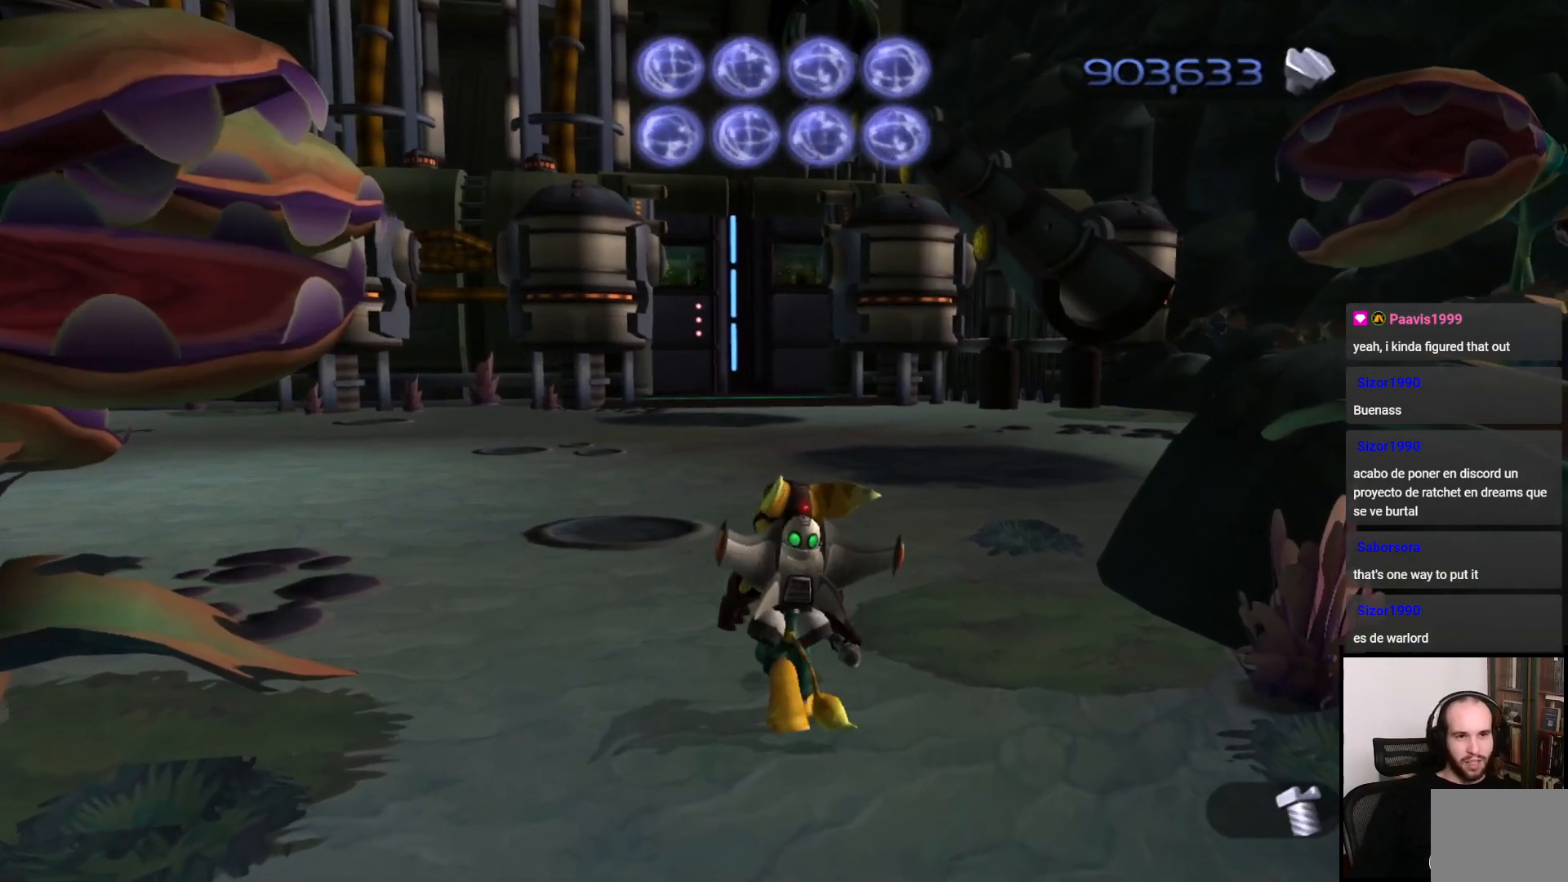
{"buttons": [], "left_stick": "center", "right_stick": "center", "events": [[267, "left_stick", "center"]]}
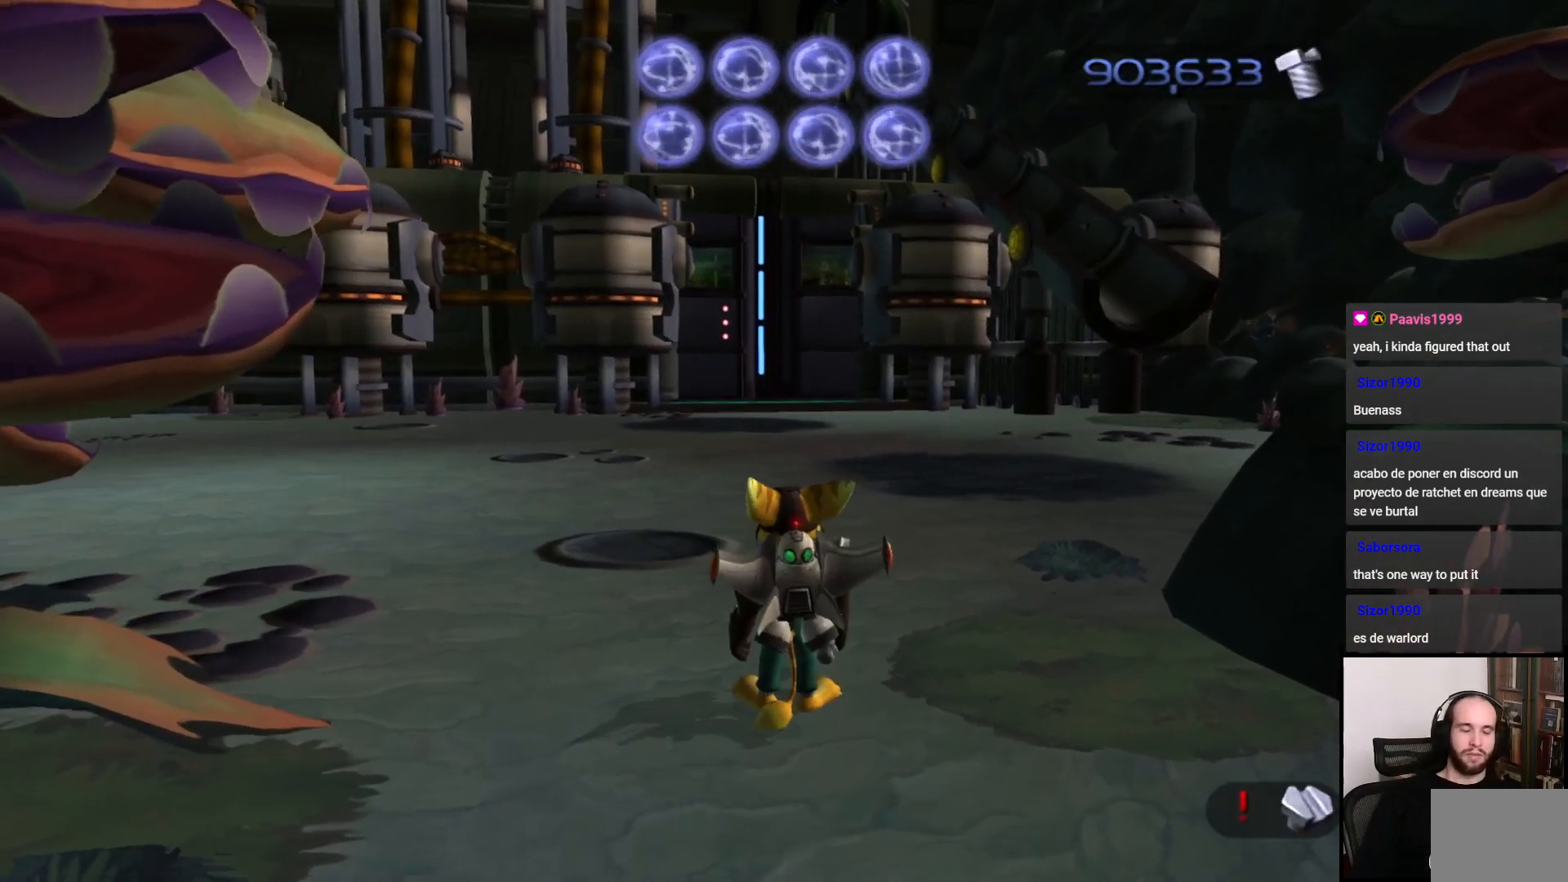
{"buttons": [], "left_stick": "up", "right_stick": "center", "events": [[67, "left_stick", "up"]]}
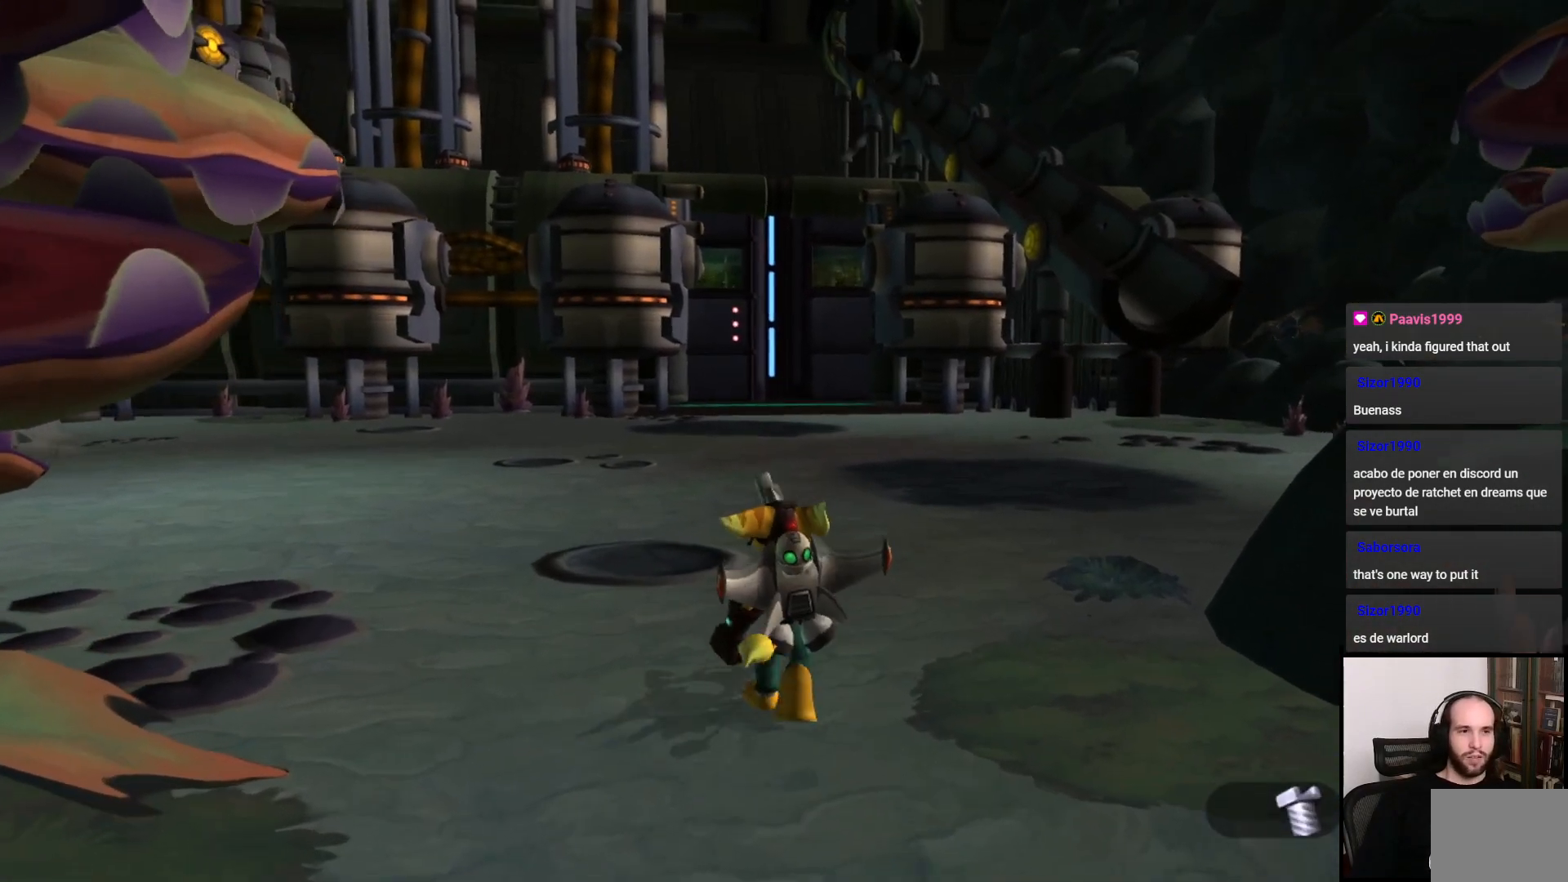
{"buttons": [], "left_stick": "up", "right_stick": "center", "events": [[83, "left_stick", "center"], [417, "left_stick", "up"]]}
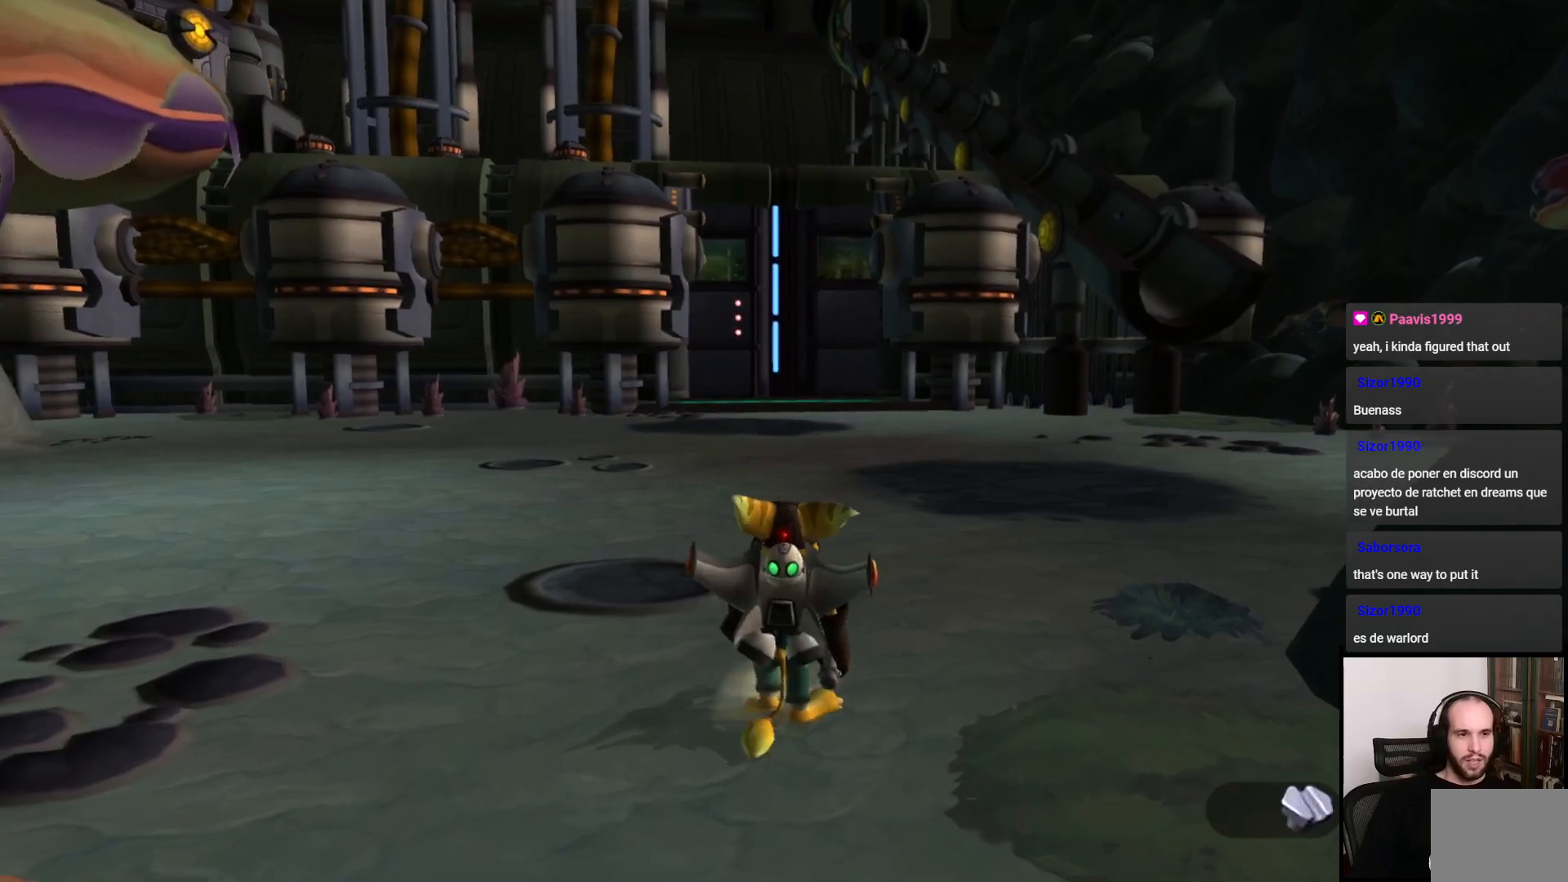
{"buttons": [], "left_stick": "up", "right_stick": "center", "events": []}
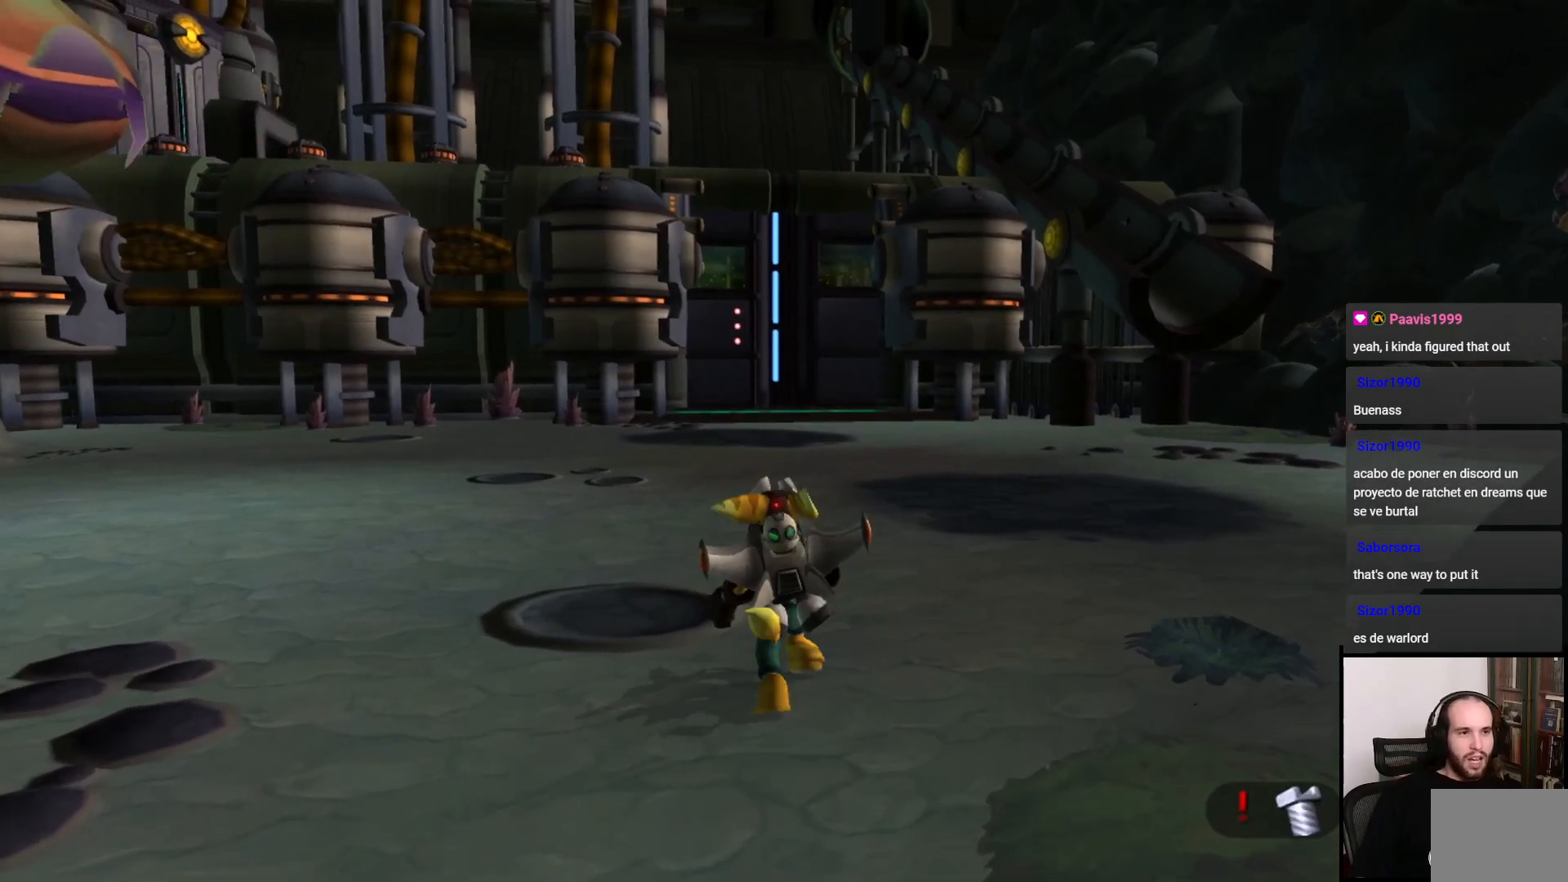
{"buttons": [], "left_stick": "center", "right_stick": "center", "events": [[117, "left_stick", "center"]]}
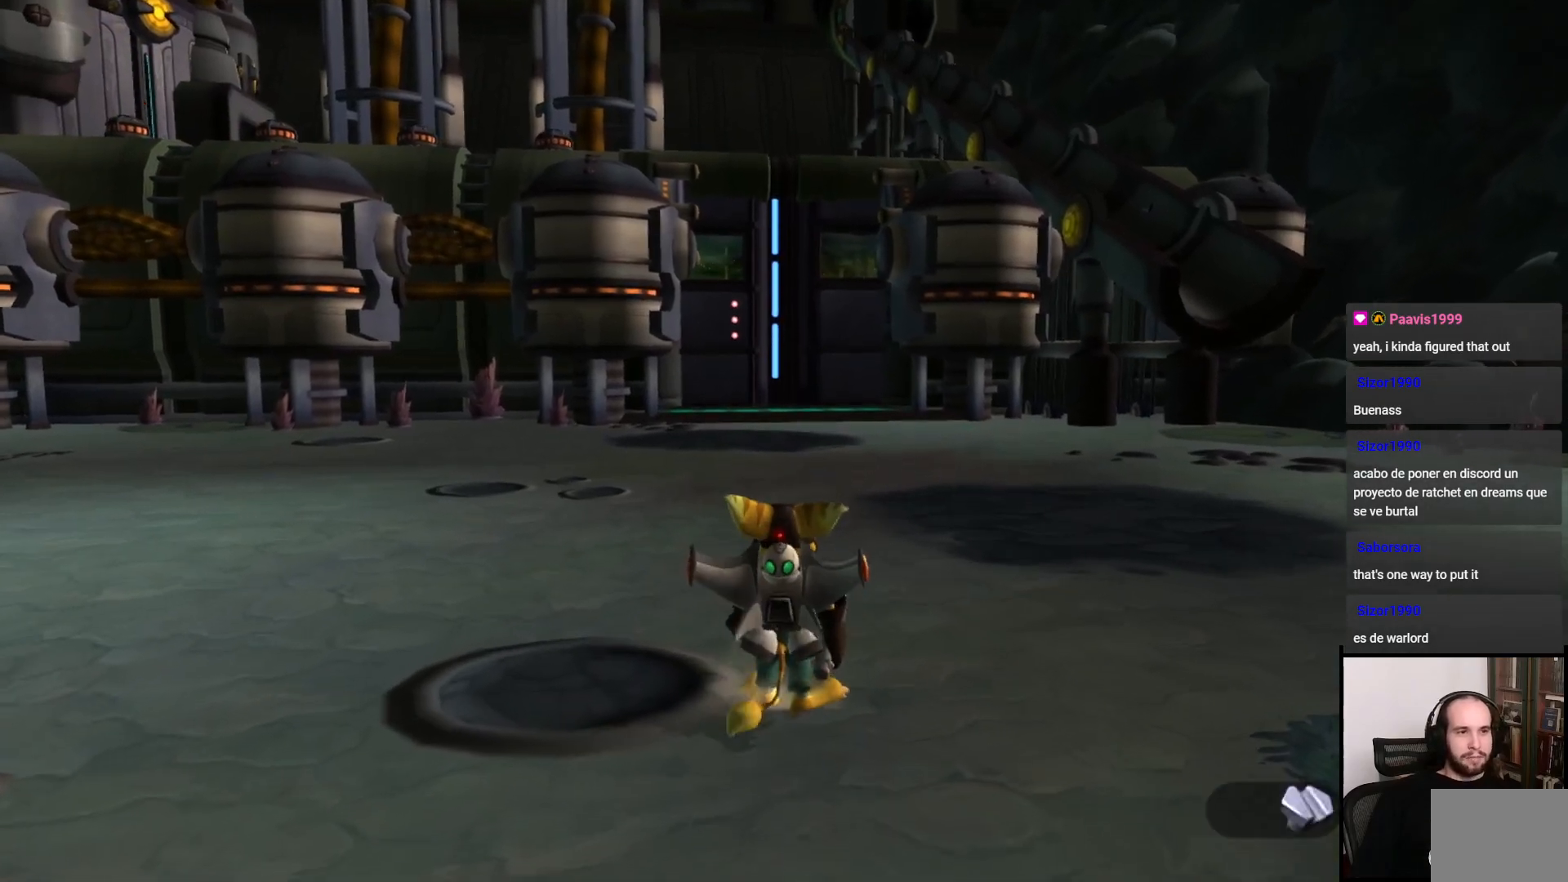
{"buttons": [], "left_stick": "center", "right_stick": "center", "events": [[233, "left_stick", "up"], [433, "left_stick", "center"]]}
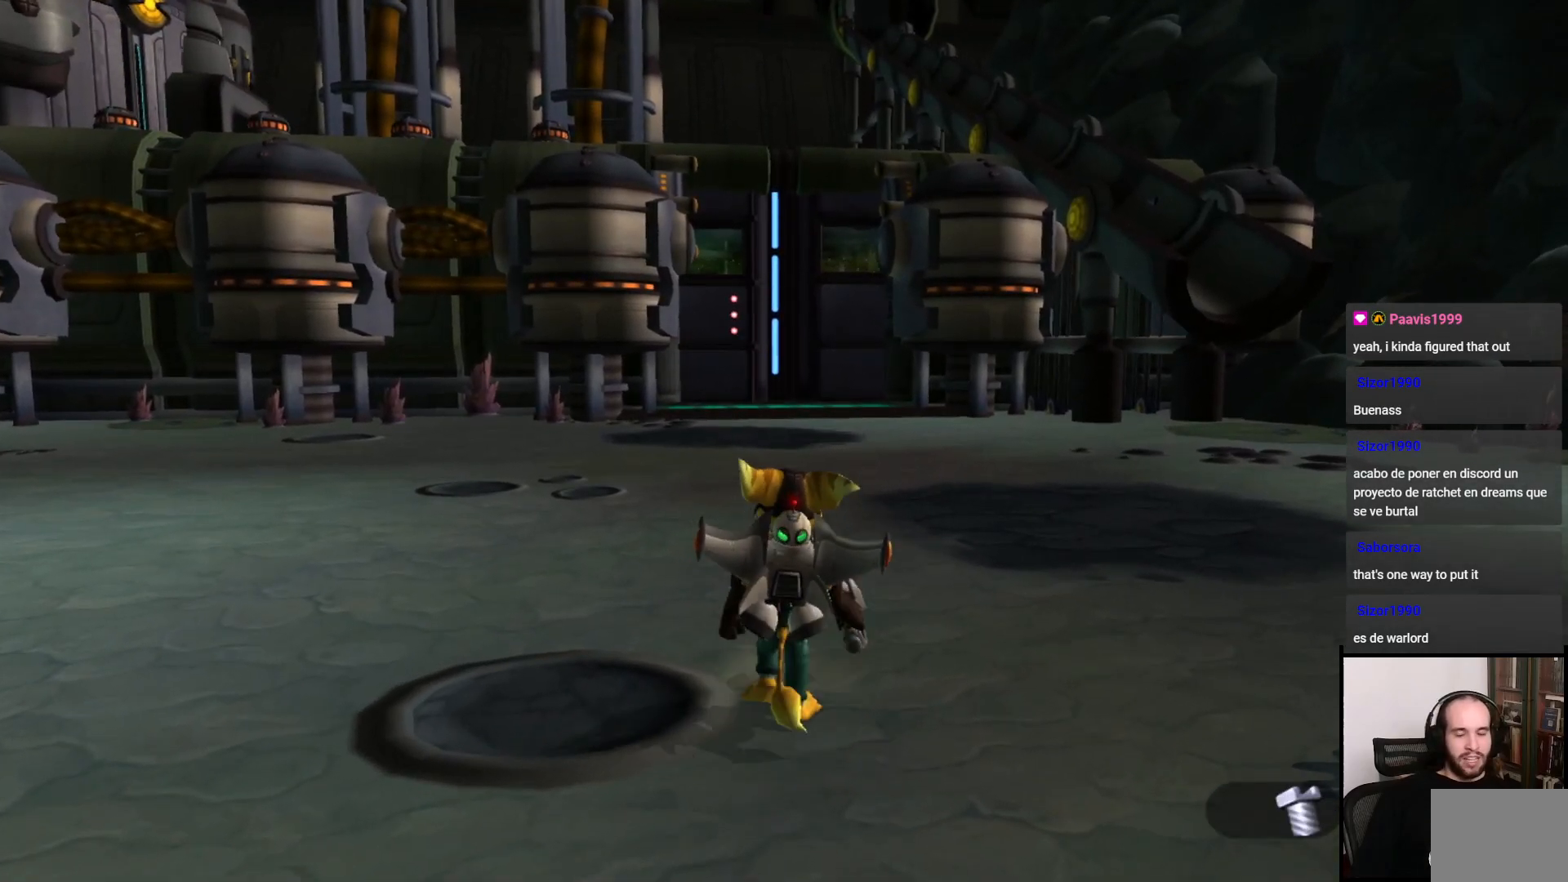
{"buttons": [], "left_stick": "center", "right_stick": "center", "events": []}
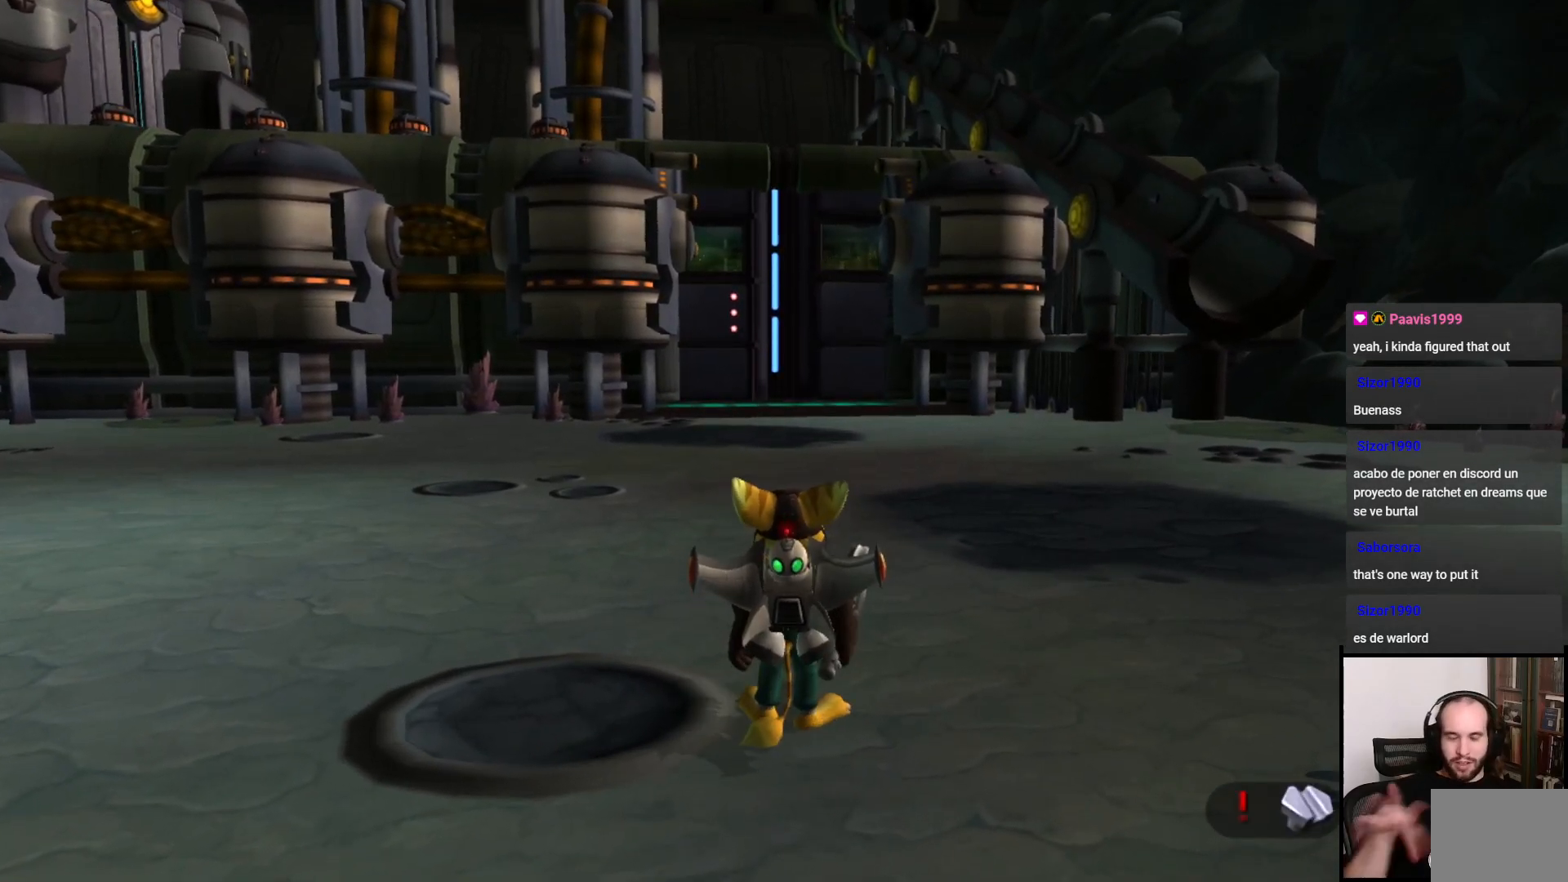
{"buttons": [], "left_stick": "center", "right_stick": "center", "events": []}
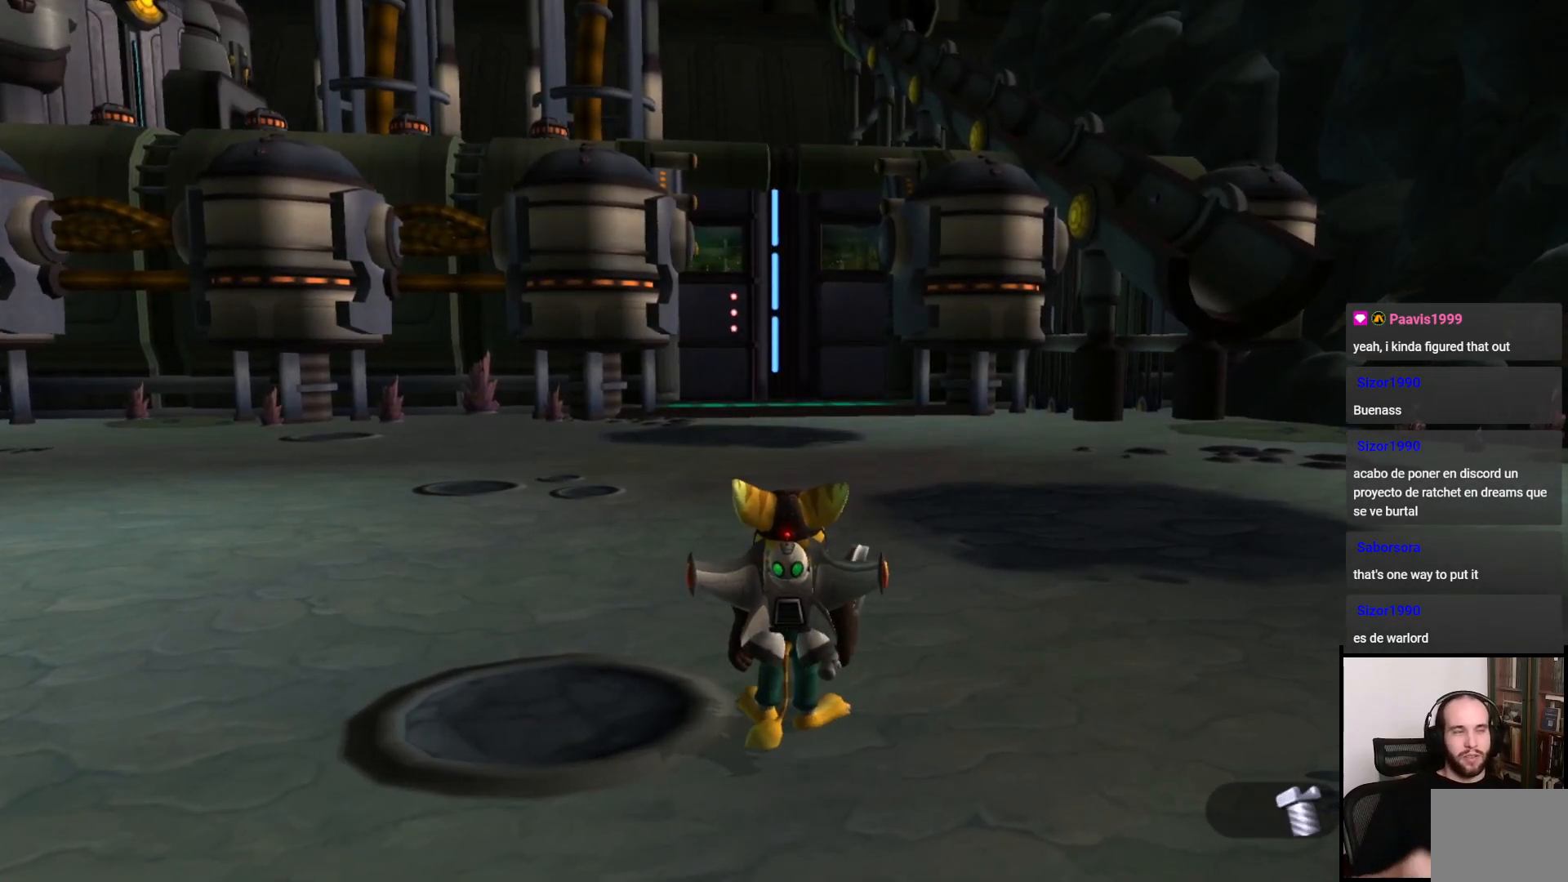
{"buttons": [], "left_stick": "center", "right_stick": "center", "events": []}
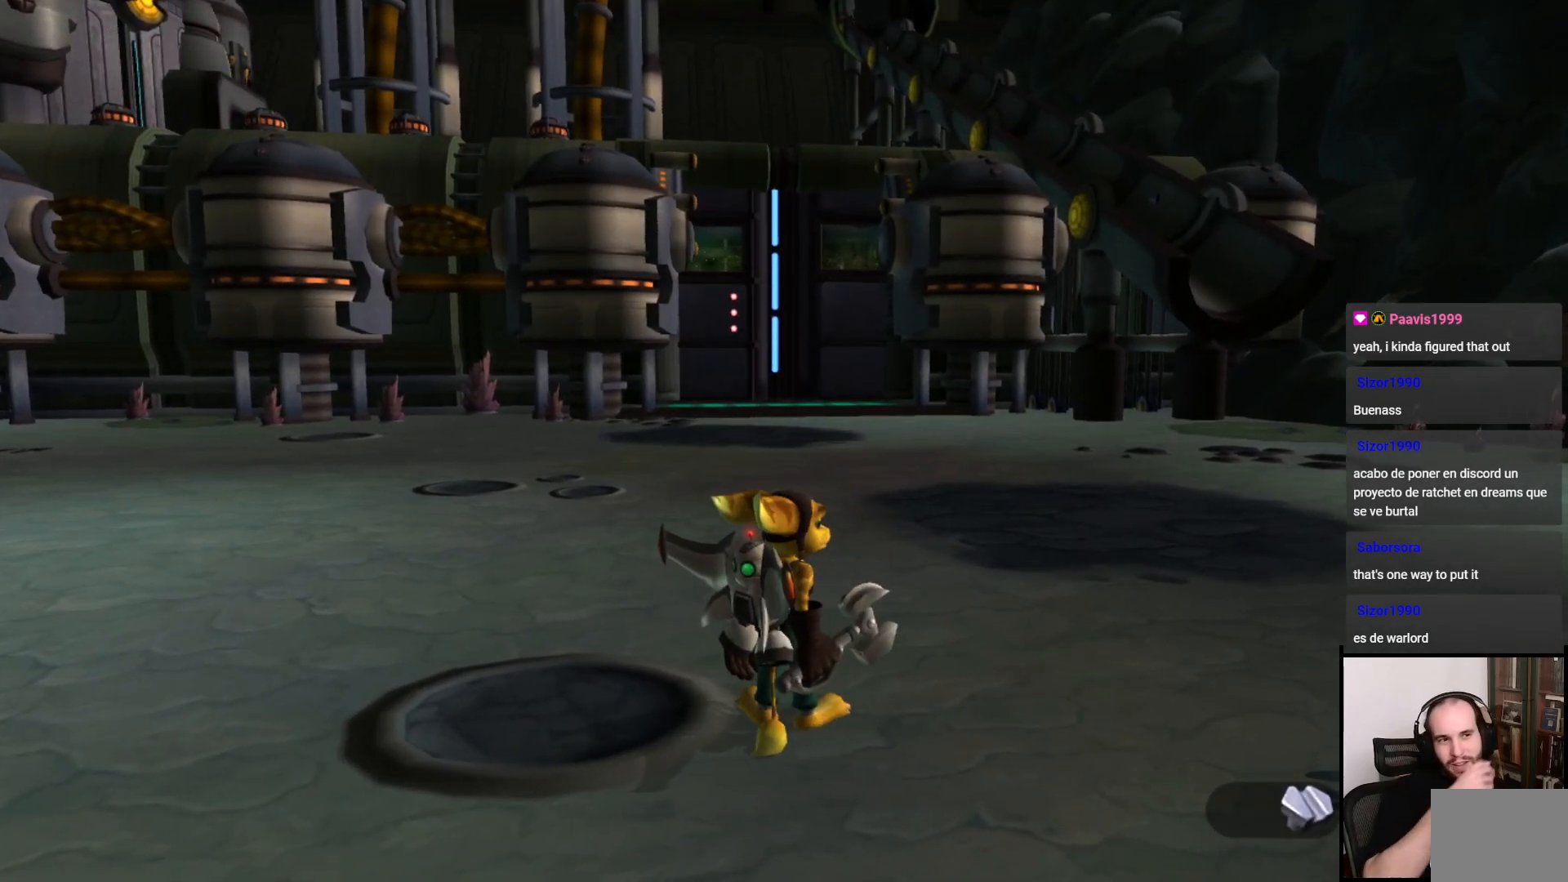
{"buttons": [], "left_stick": "center", "right_stick": "center", "events": []}
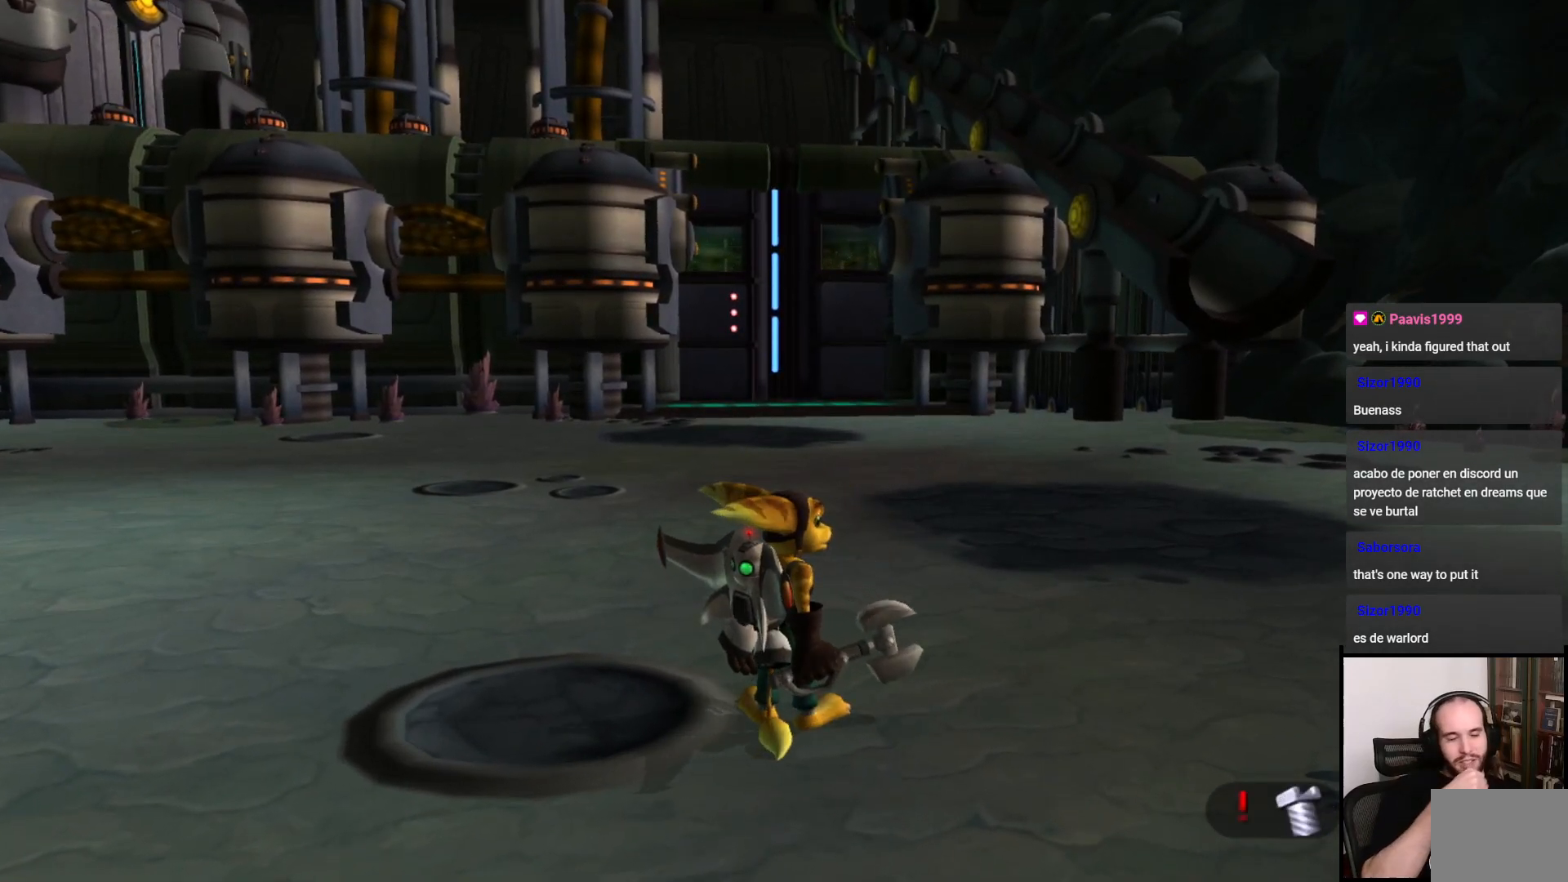
{"buttons": [], "left_stick": "center", "right_stick": "center", "events": []}
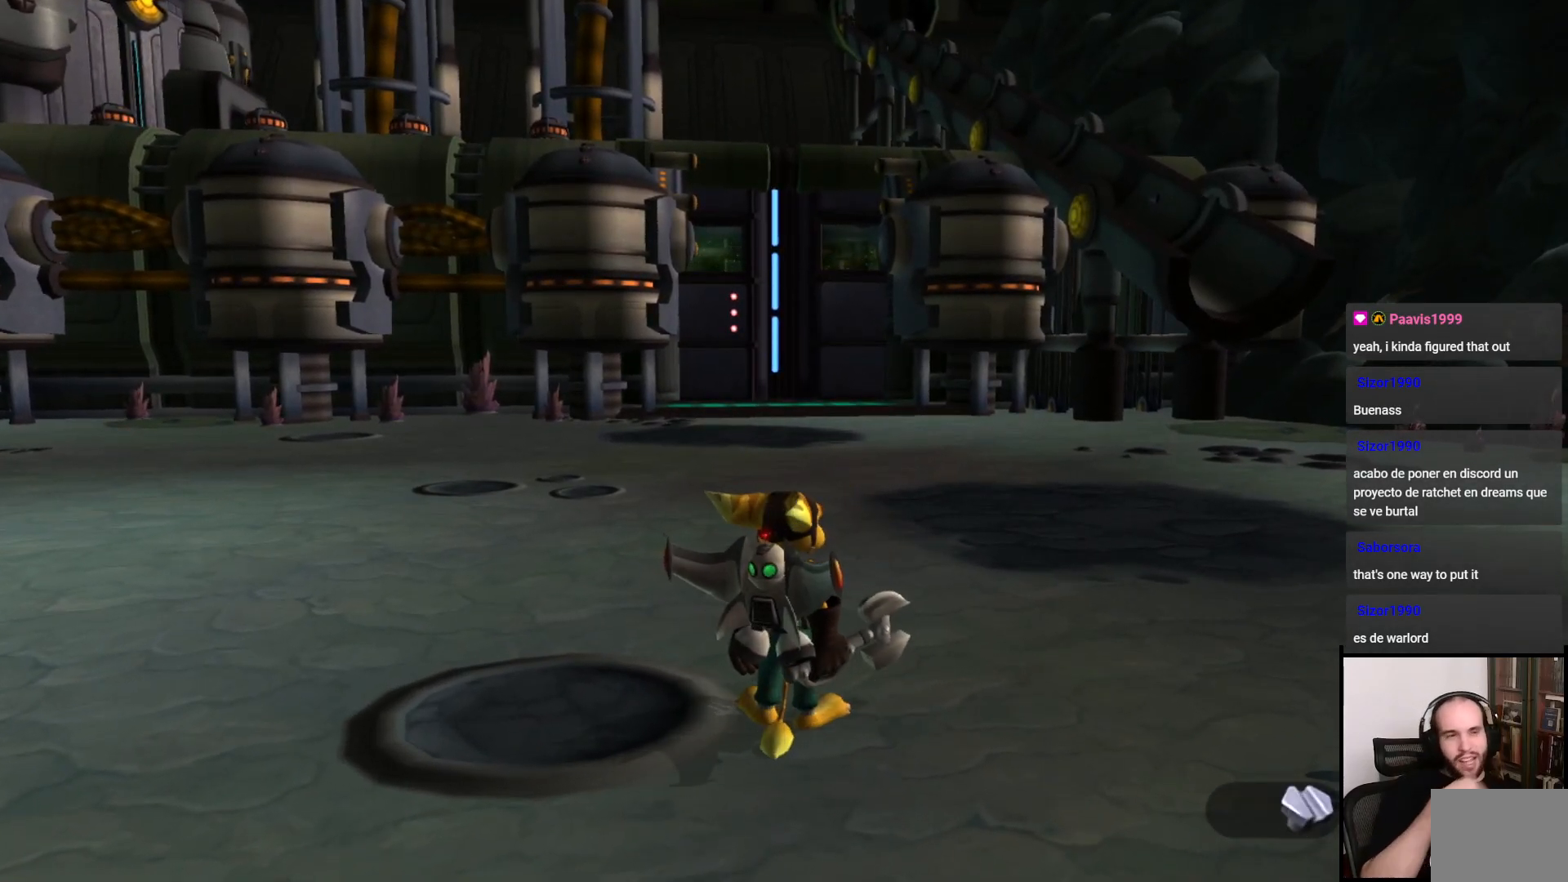
{"buttons": [], "left_stick": "center", "right_stick": "center", "events": []}
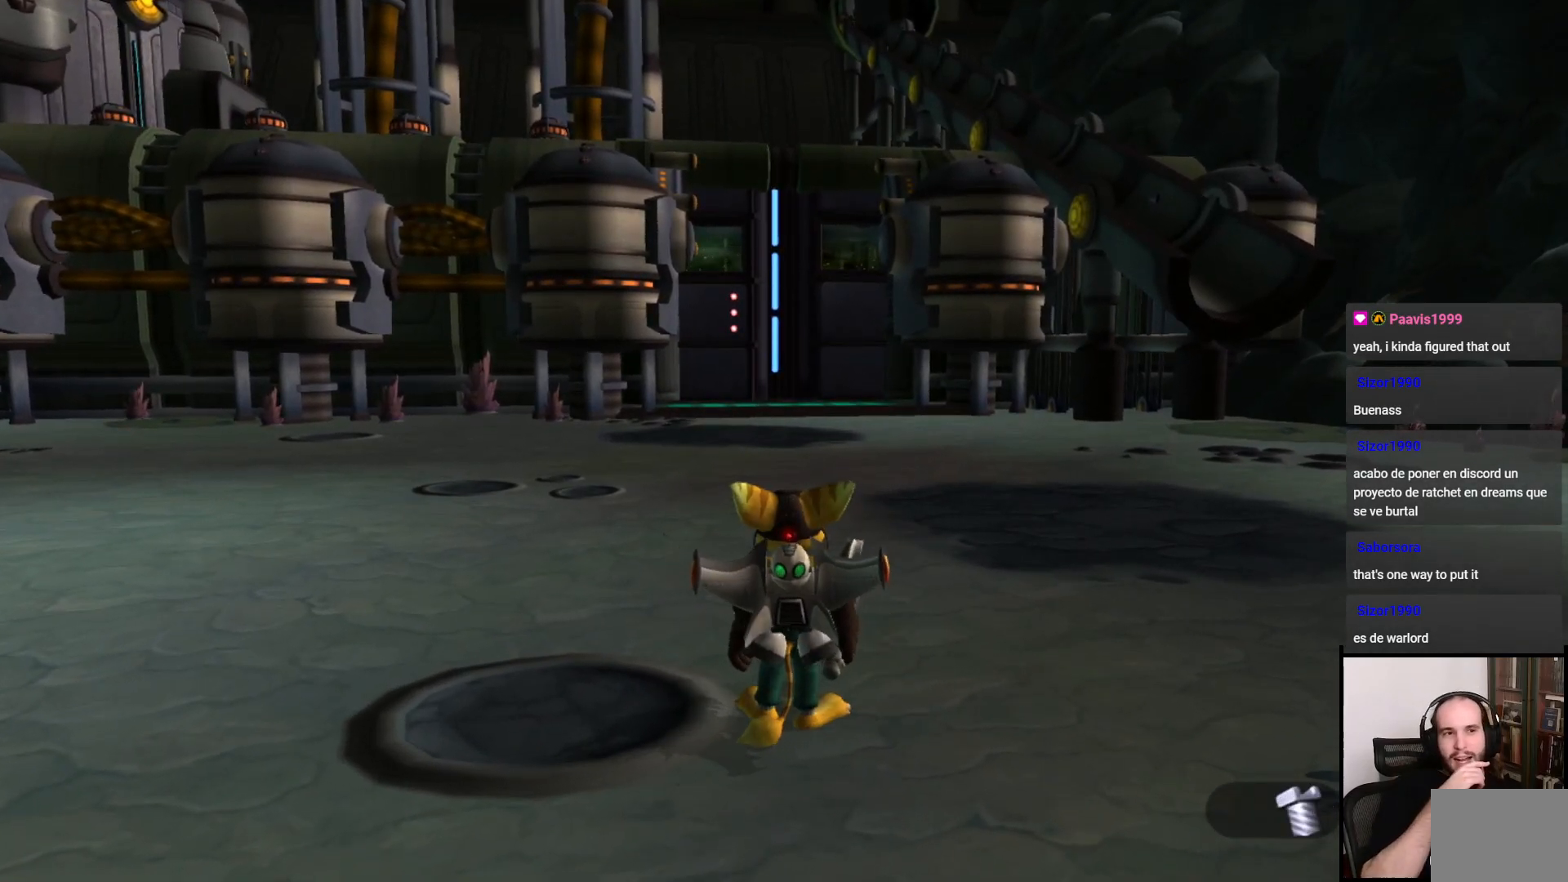
{"buttons": [], "left_stick": "center", "right_stick": "center", "events": []}
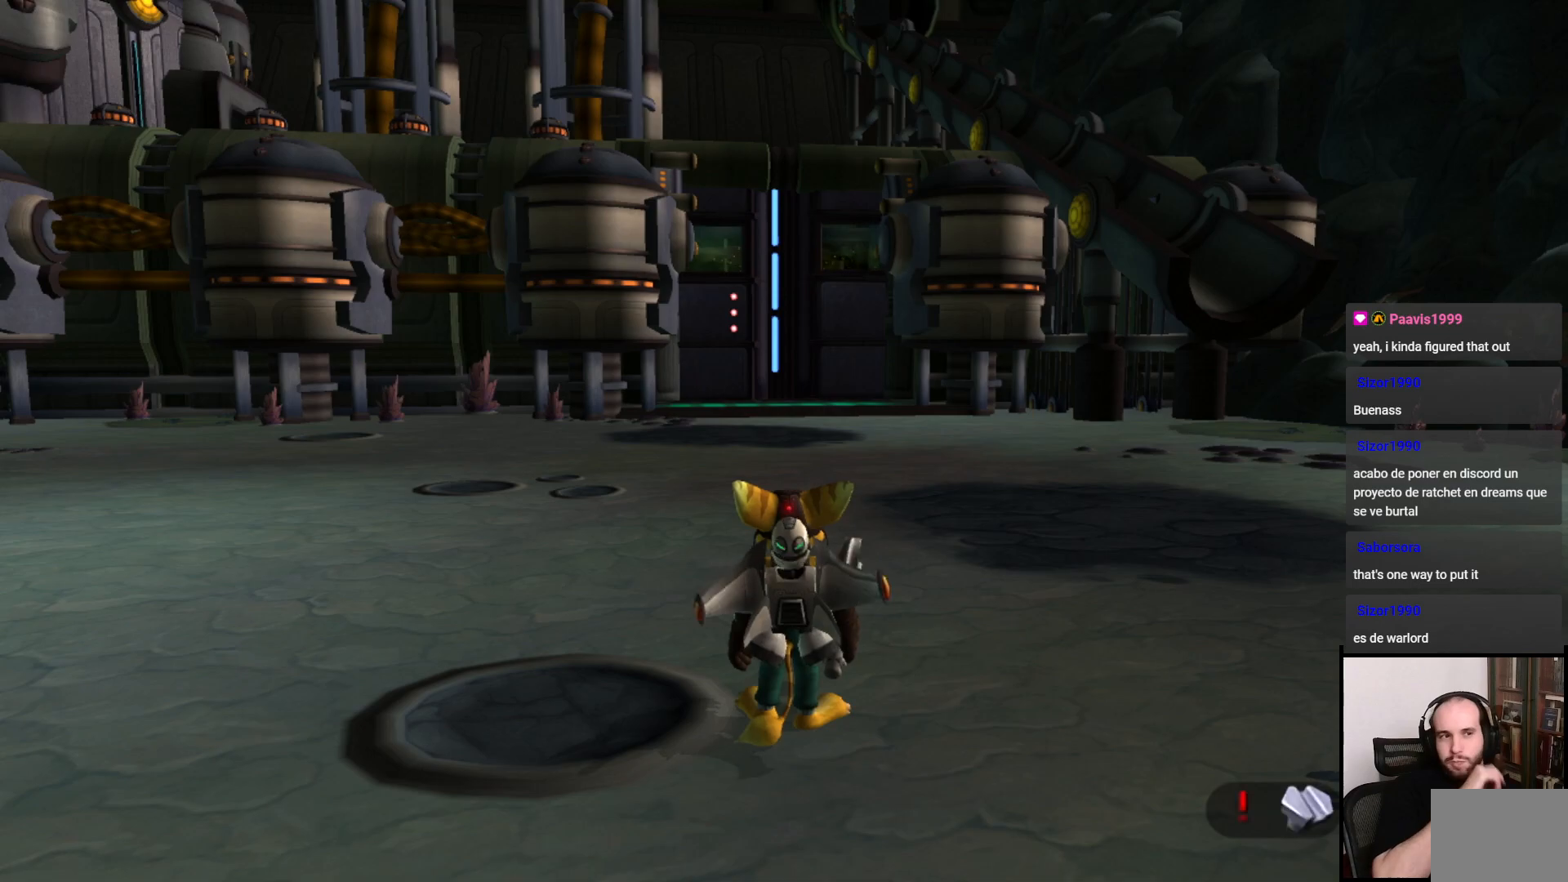
{"buttons": [], "left_stick": "center", "right_stick": "center", "events": []}
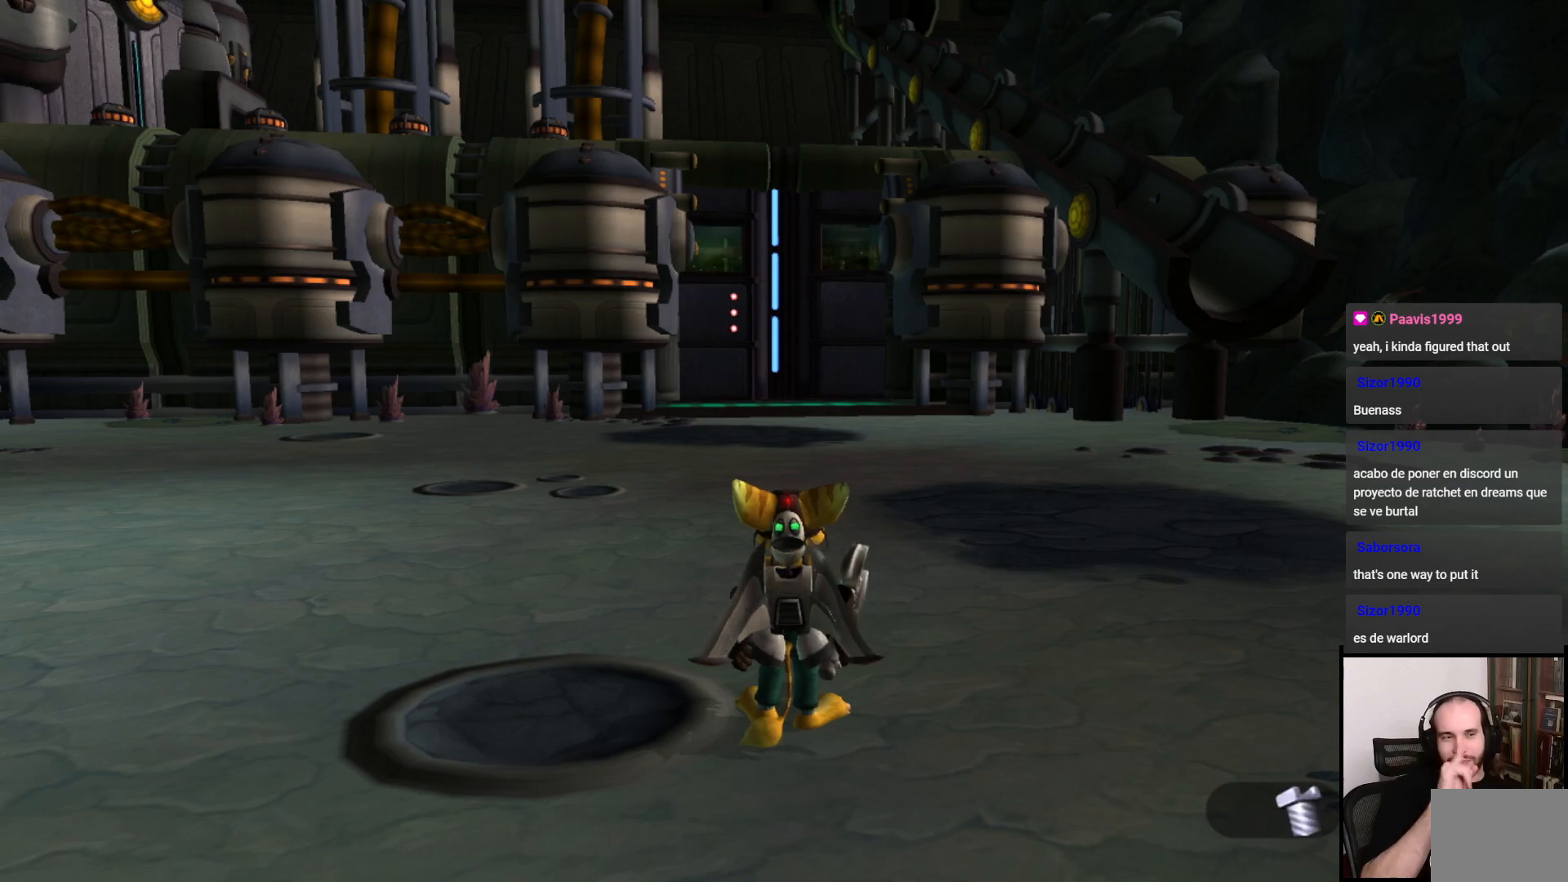
{"buttons": [], "left_stick": "center", "right_stick": "center", "events": []}
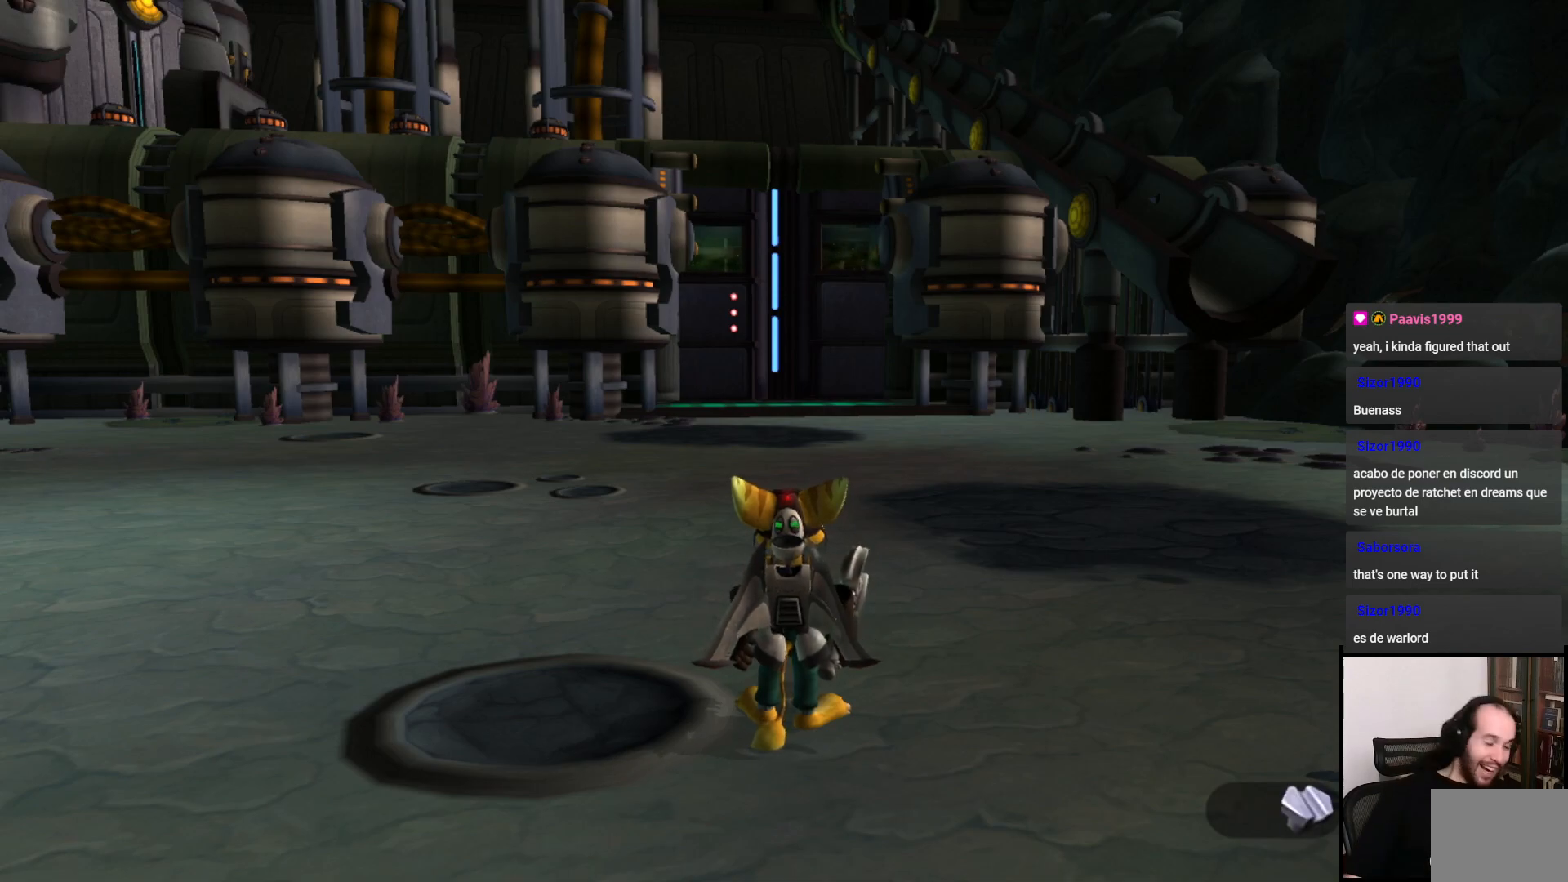
{"buttons": ["TRIANGLE"], "left_stick": "center", "right_stick": "center", "events": [[383, "TRIANGLE", "down"]]}
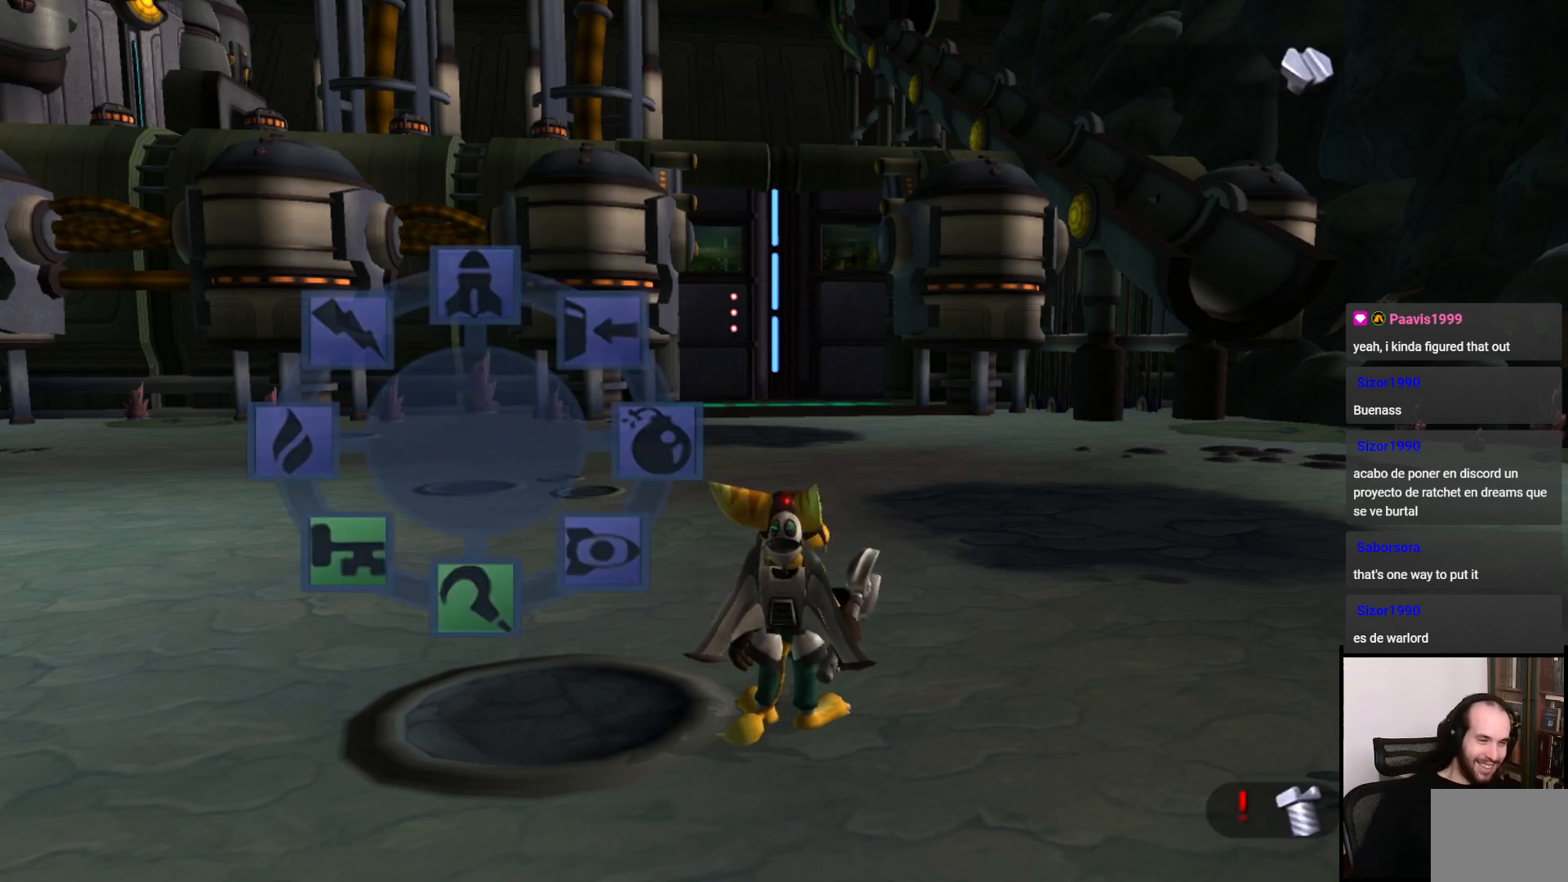
{"buttons": [], "left_stick": "center", "right_stick": "center", "events": [[50, "TRIANGLE", "up"], [250, "START", "down"], [400, "START", "up"]]}
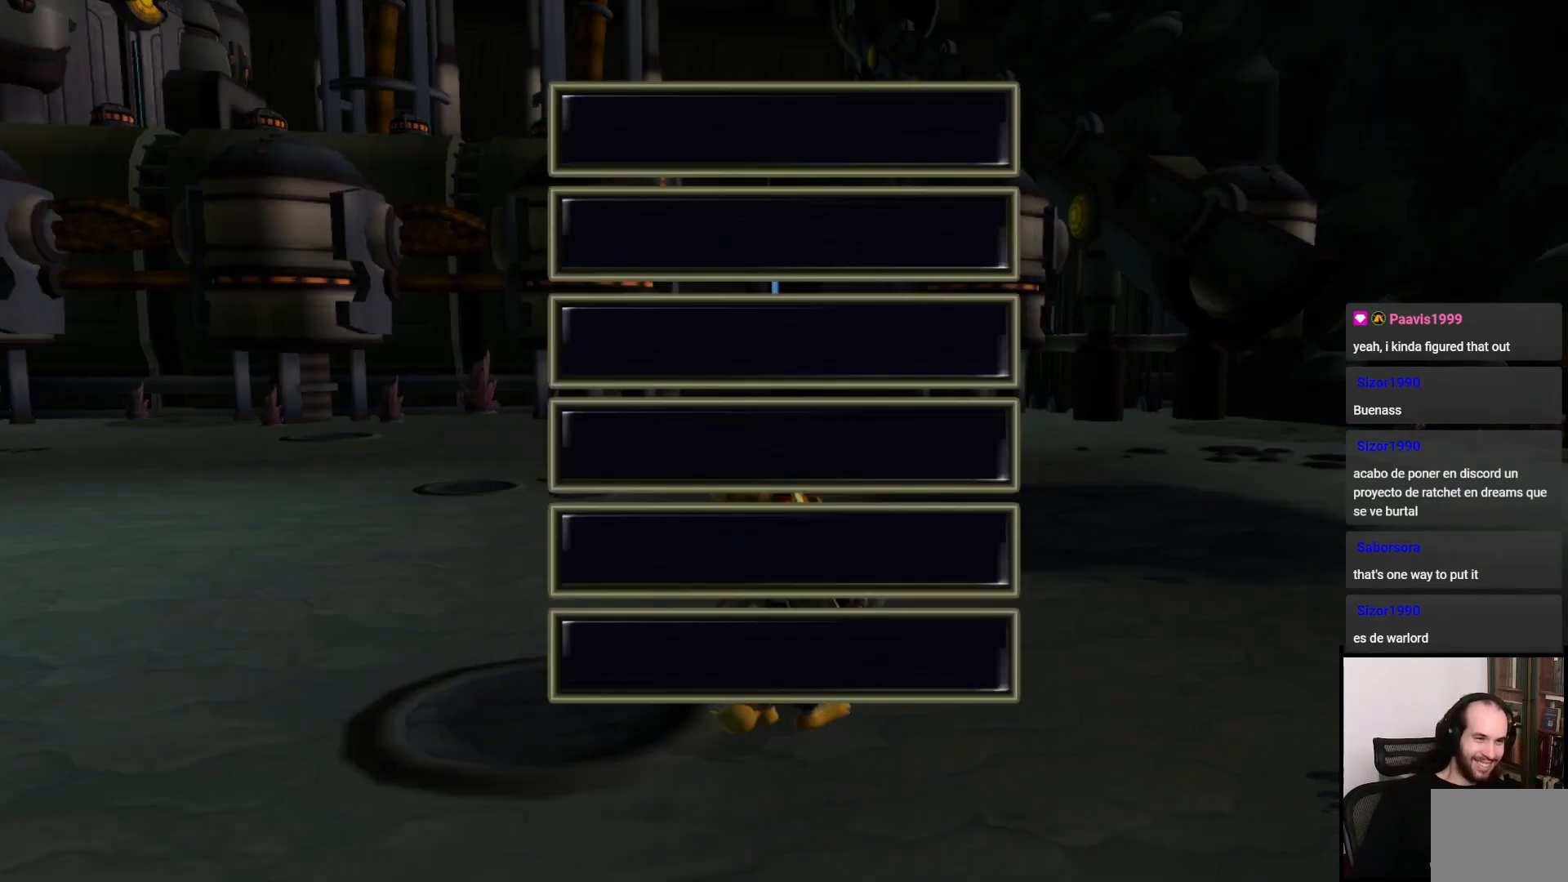
{"buttons": [], "left_stick": "center", "right_stick": "center", "events": [[300, "CROSS", "down"], [417, "CROSS", "up"]]}
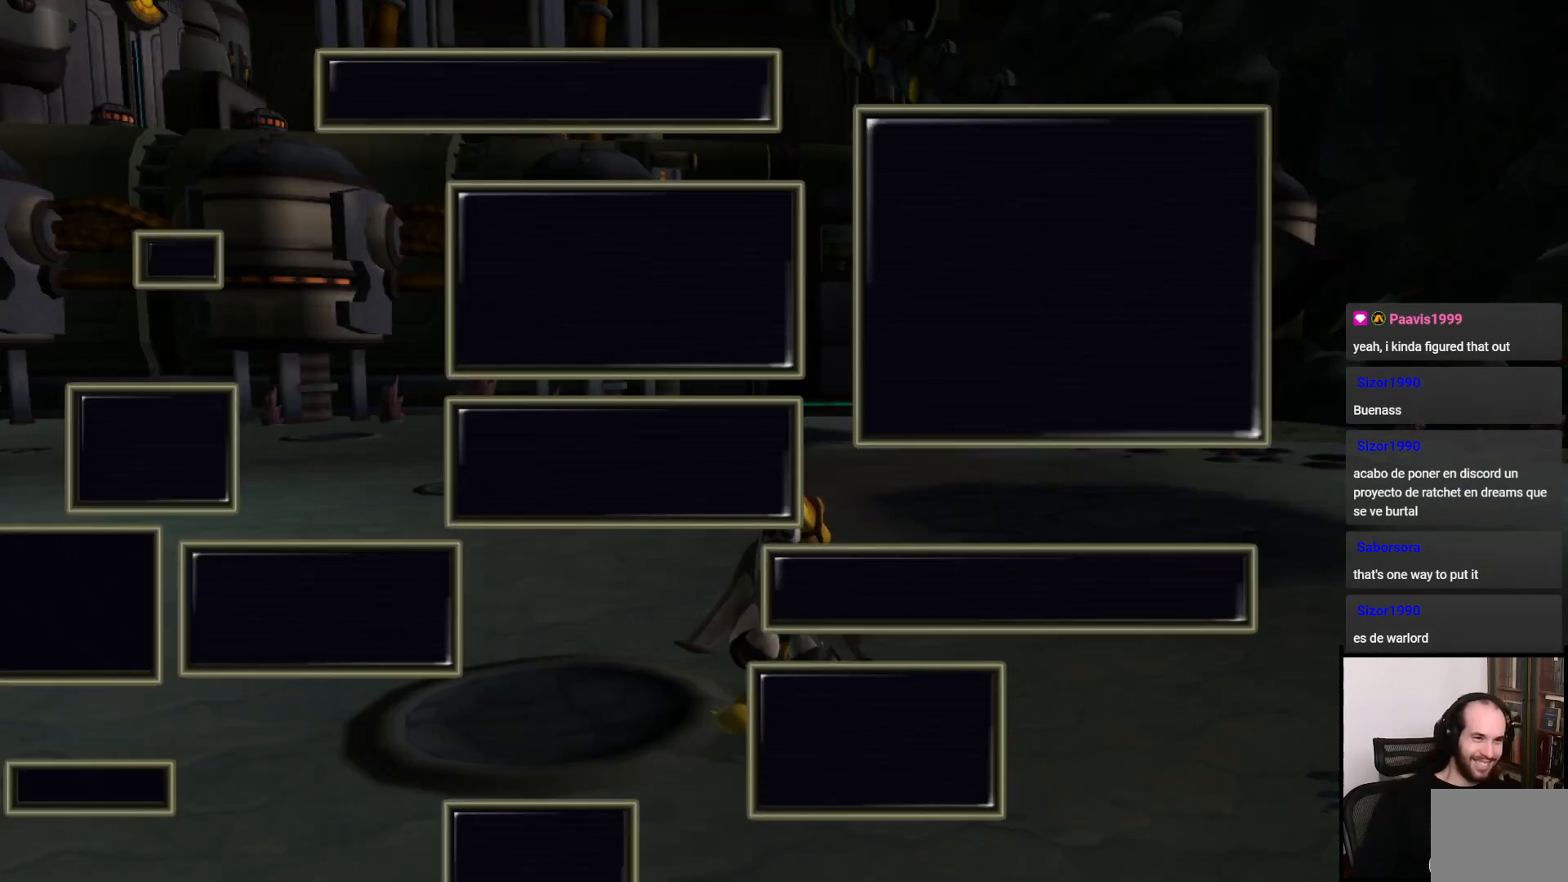
{"buttons": [], "left_stick": "center", "right_stick": "center", "events": []}
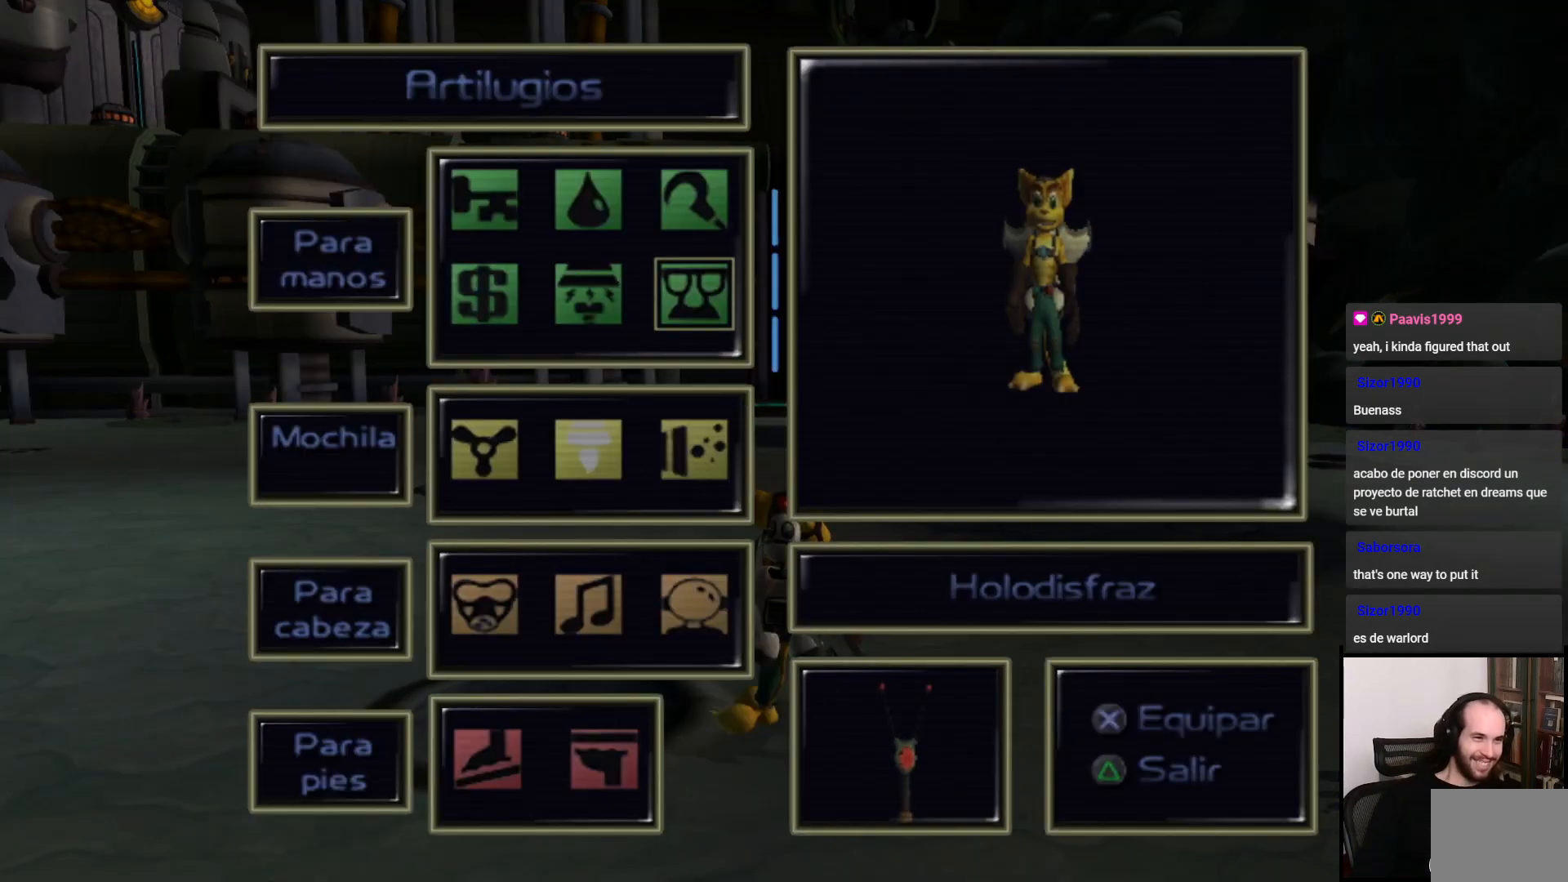
{"buttons": [], "left_stick": "center", "right_stick": "center", "events": [[233, "CROSS", "down"], [350, "CROSS", "up"]]}
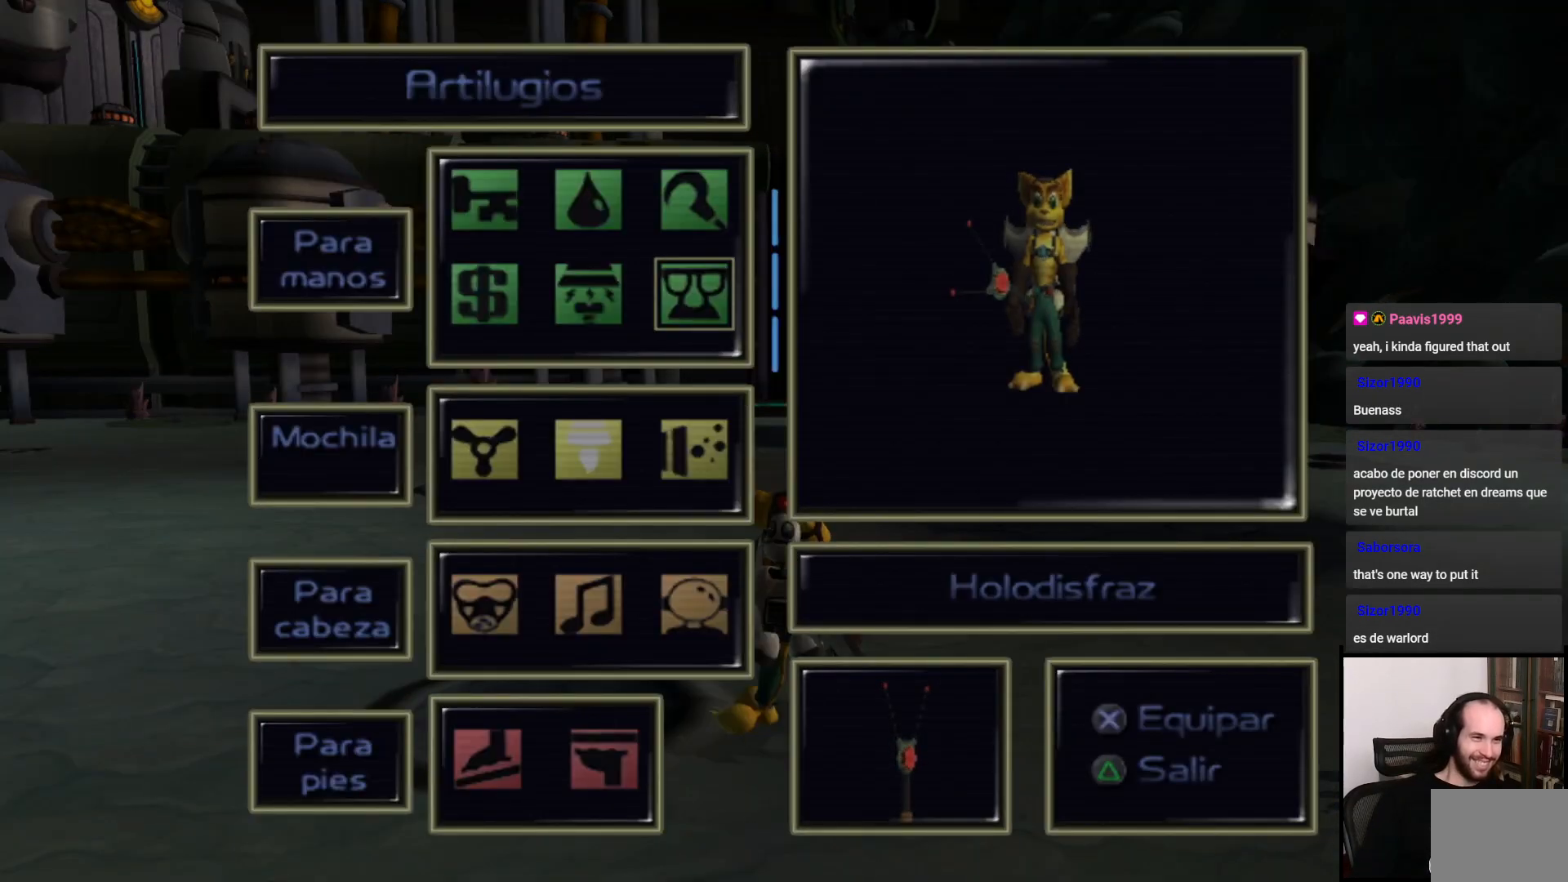
{"buttons": [], "left_stick": "center", "right_stick": "center", "events": [[17, "TRIANGLE", "down"], [117, "TRIANGLE", "up"], [300, "TRIANGLE", "down"], [417, "TRIANGLE", "up"]]}
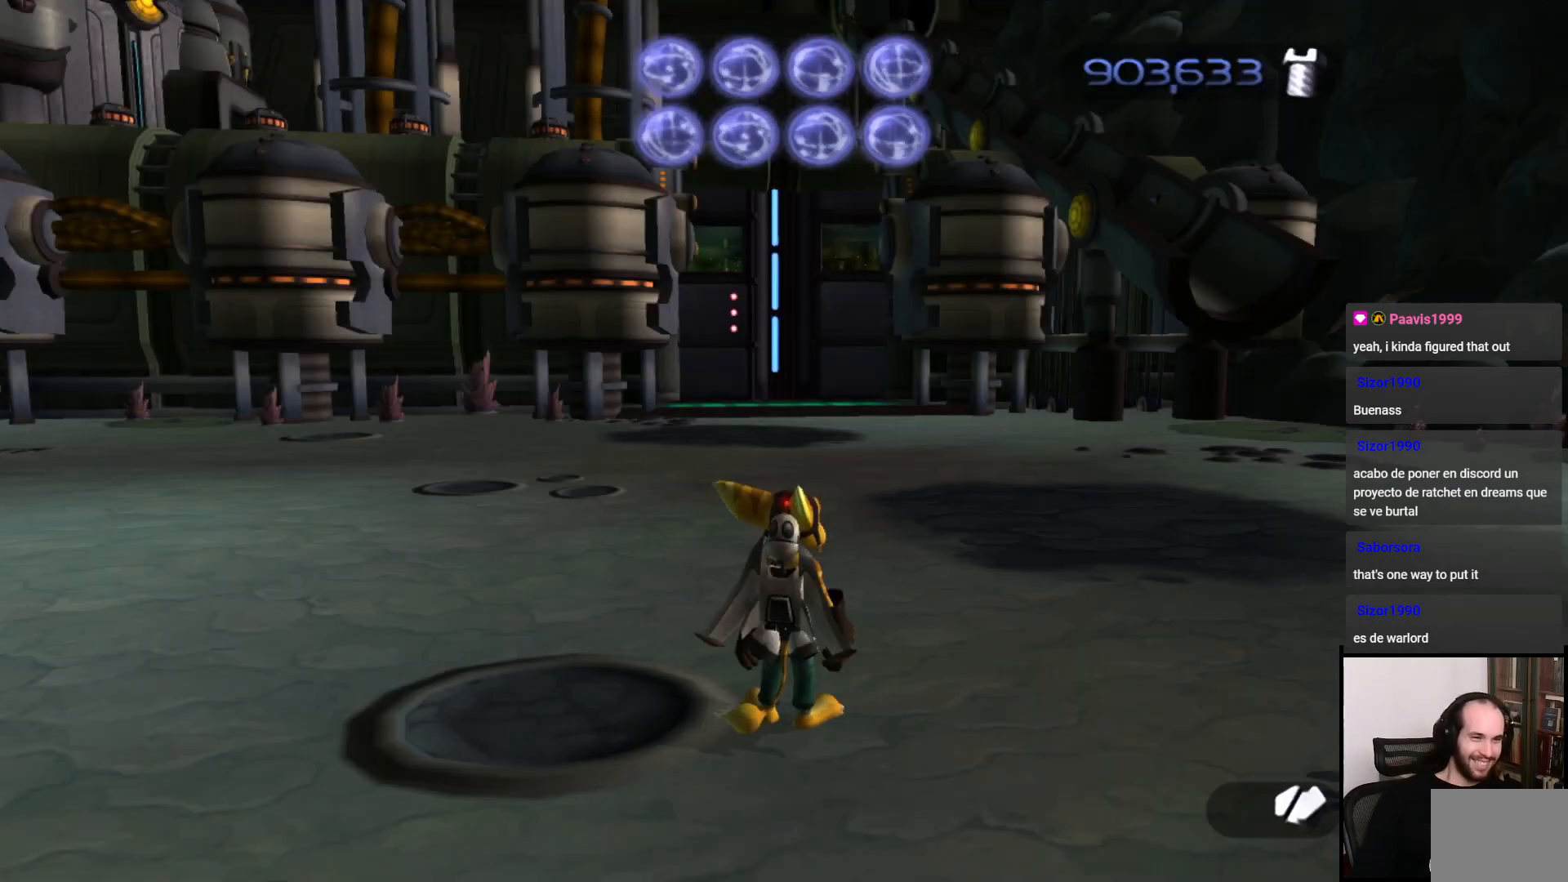
{"buttons": [], "left_stick": "up", "right_stick": "center", "events": [[50, "left_stick", "up"]]}
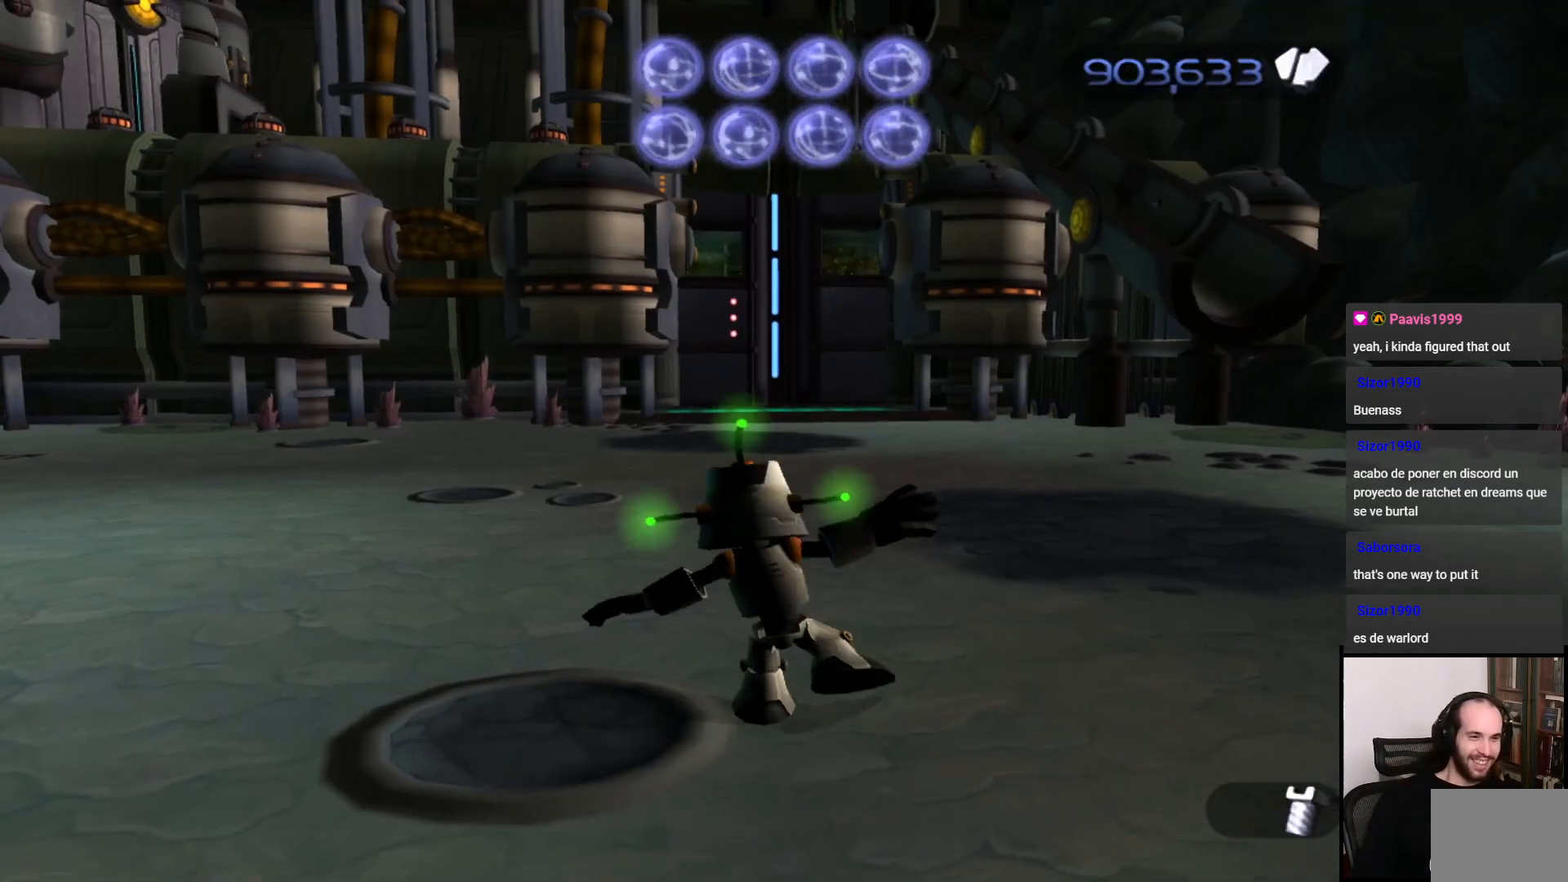
{"buttons": [], "left_stick": "up", "right_stick": "center", "events": [[217, "right_stick", "left"], [417, "right_stick", "center"]]}